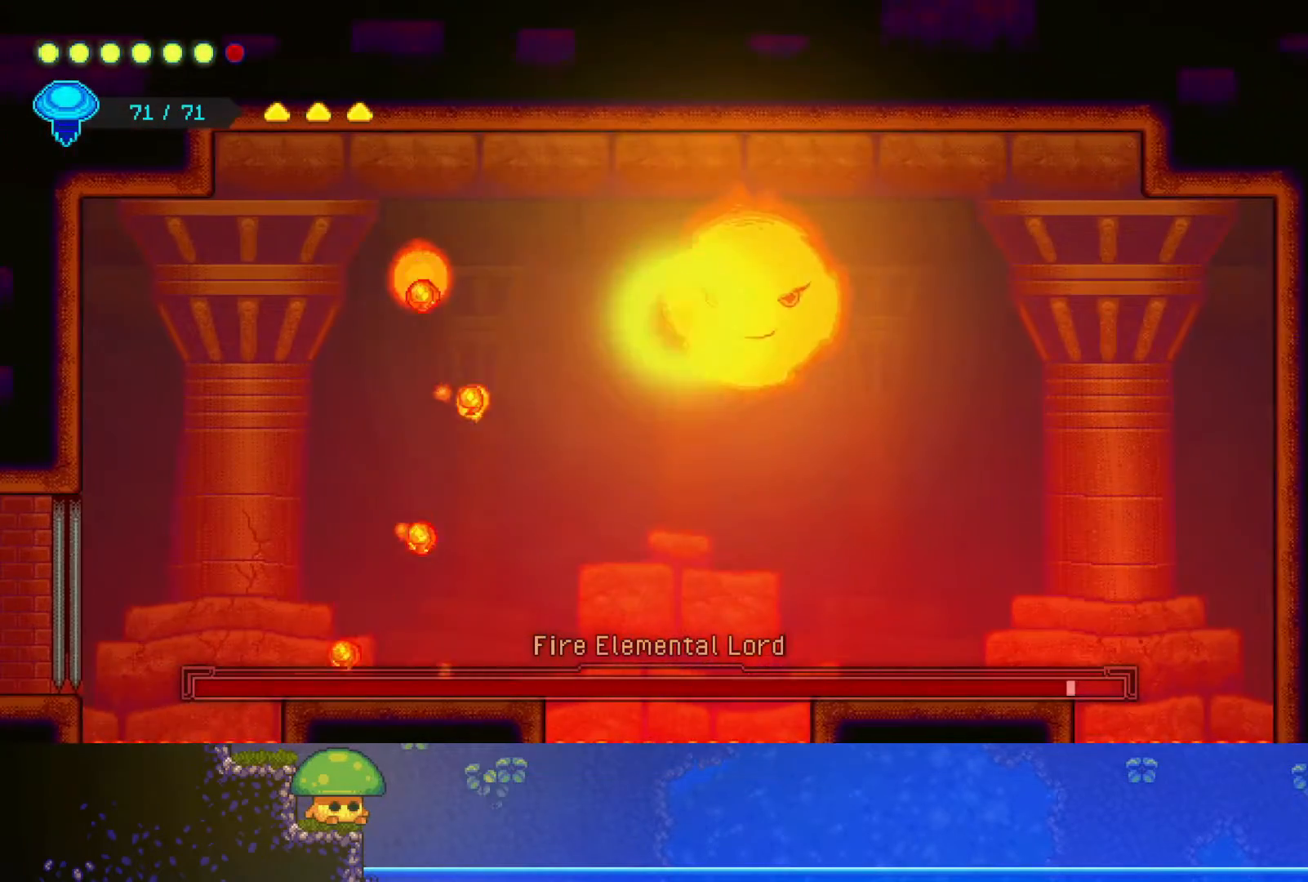
Gameplay with a controller (PlayStation layout); each line is a JSON object with the inputs held at the frame after it. "events" lists button and stick changes between this image and that frame as [ms after this image, input, new state], when the widget could be followed in between. Not read: R1.
{"buttons": ["SQUARE"], "left_stick": "down", "right_stick": "center", "events": [[150, "SQUARE", "down"], [167, "left_stick", "down"], [267, "SQUARE", "up"], [500, "SQUARE", "down"]]}
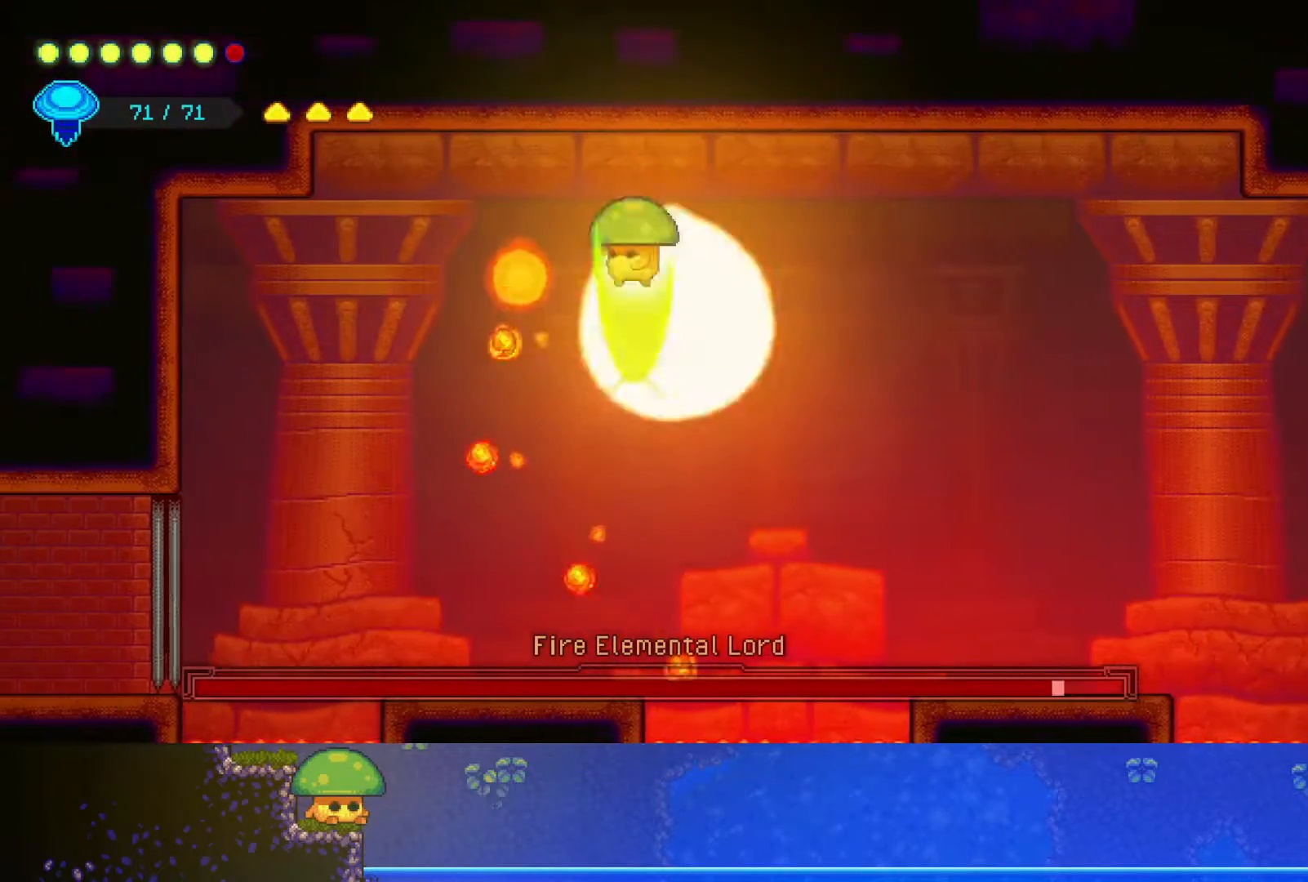
{"buttons": [], "left_stick": "down", "right_stick": "center", "events": [[150, "SQUARE", "up"], [300, "SQUARE", "down"], [400, "SQUARE", "up"]]}
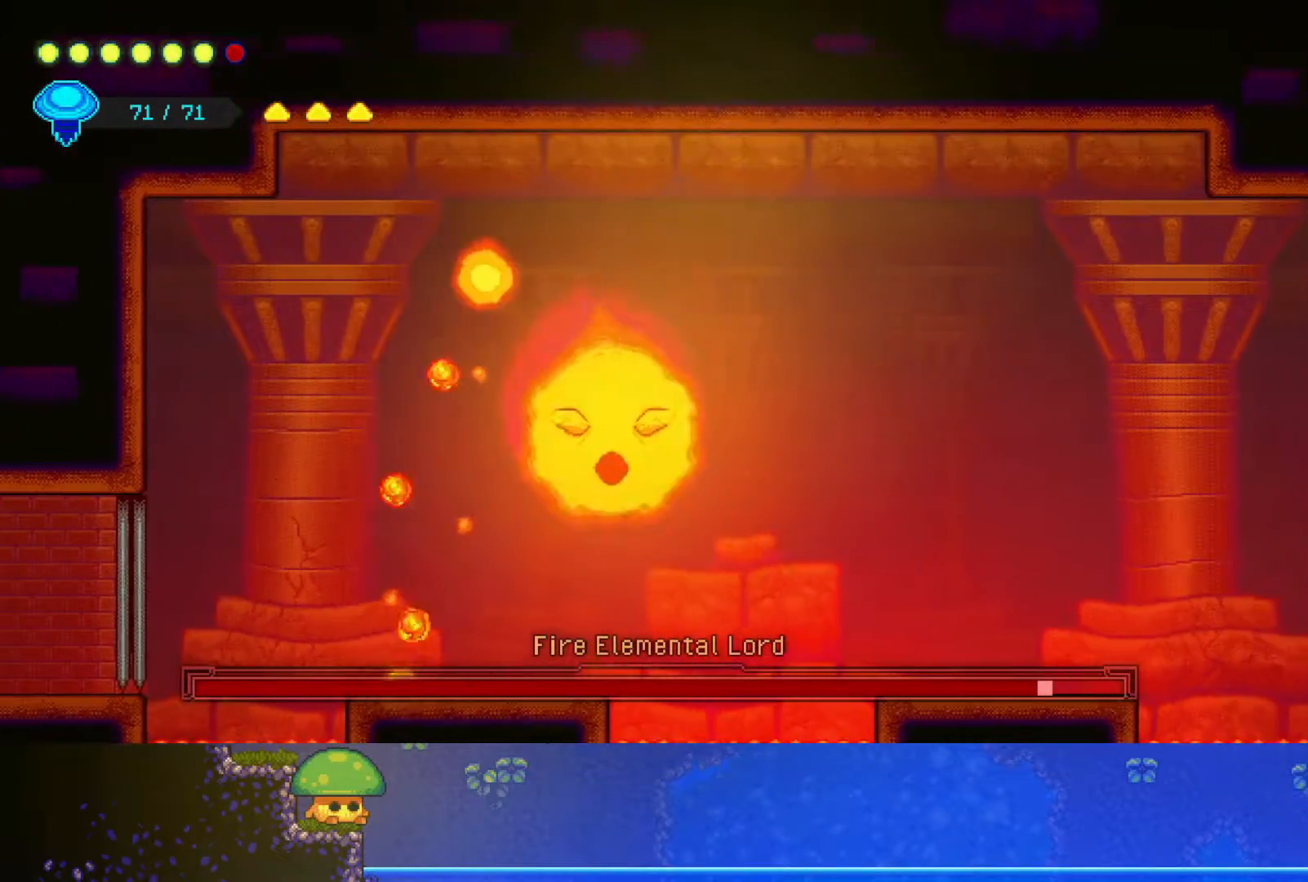
{"buttons": [], "left_stick": "down", "right_stick": "center", "events": [[150, "SQUARE", "down"], [250, "SQUARE", "up"], [350, "SQUARE", "down"], [450, "SQUARE", "up"]]}
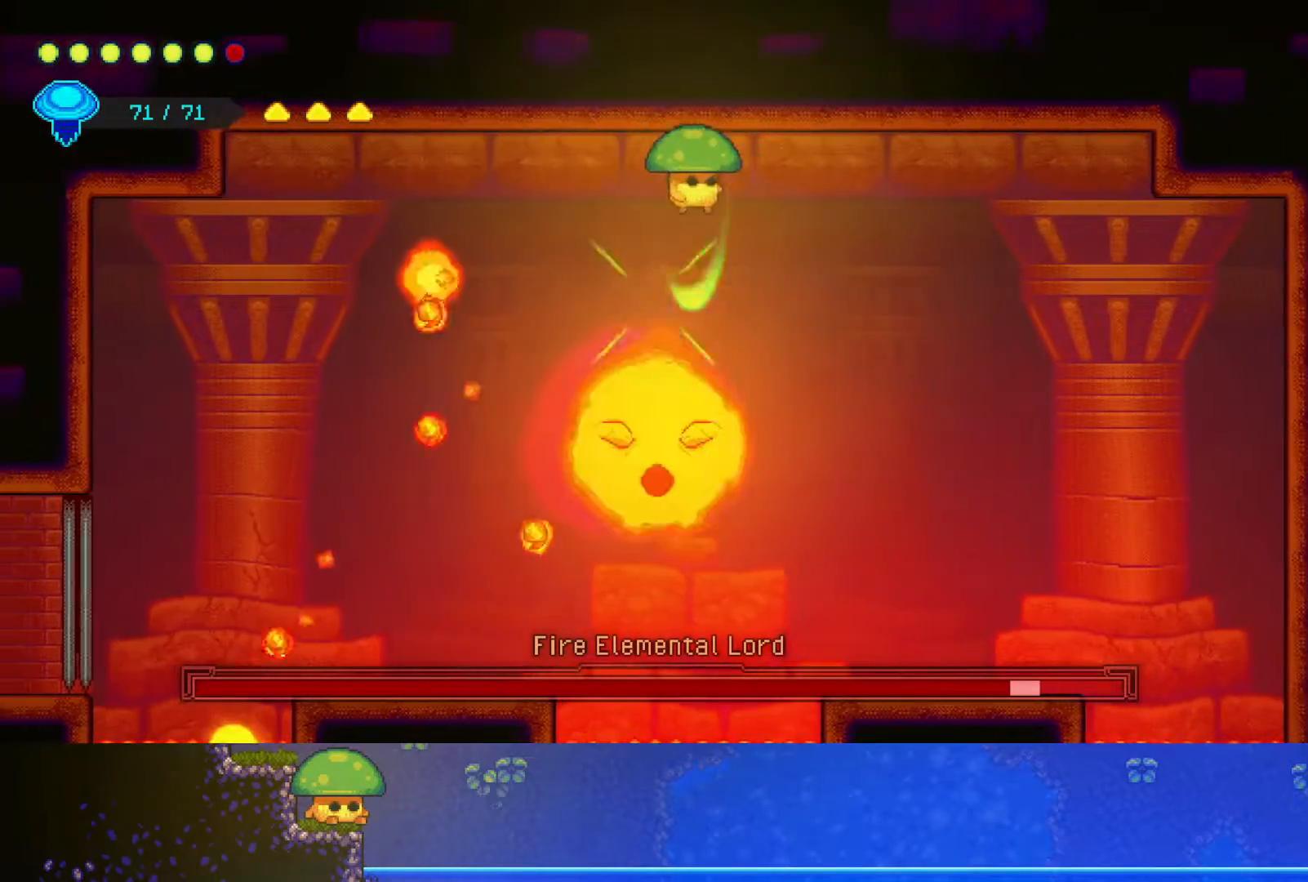
{"buttons": [], "left_stick": "down-right", "right_stick": "center", "events": [[67, "SQUARE", "down"], [167, "SQUARE", "up"], [500, "left_stick", "down-right"]]}
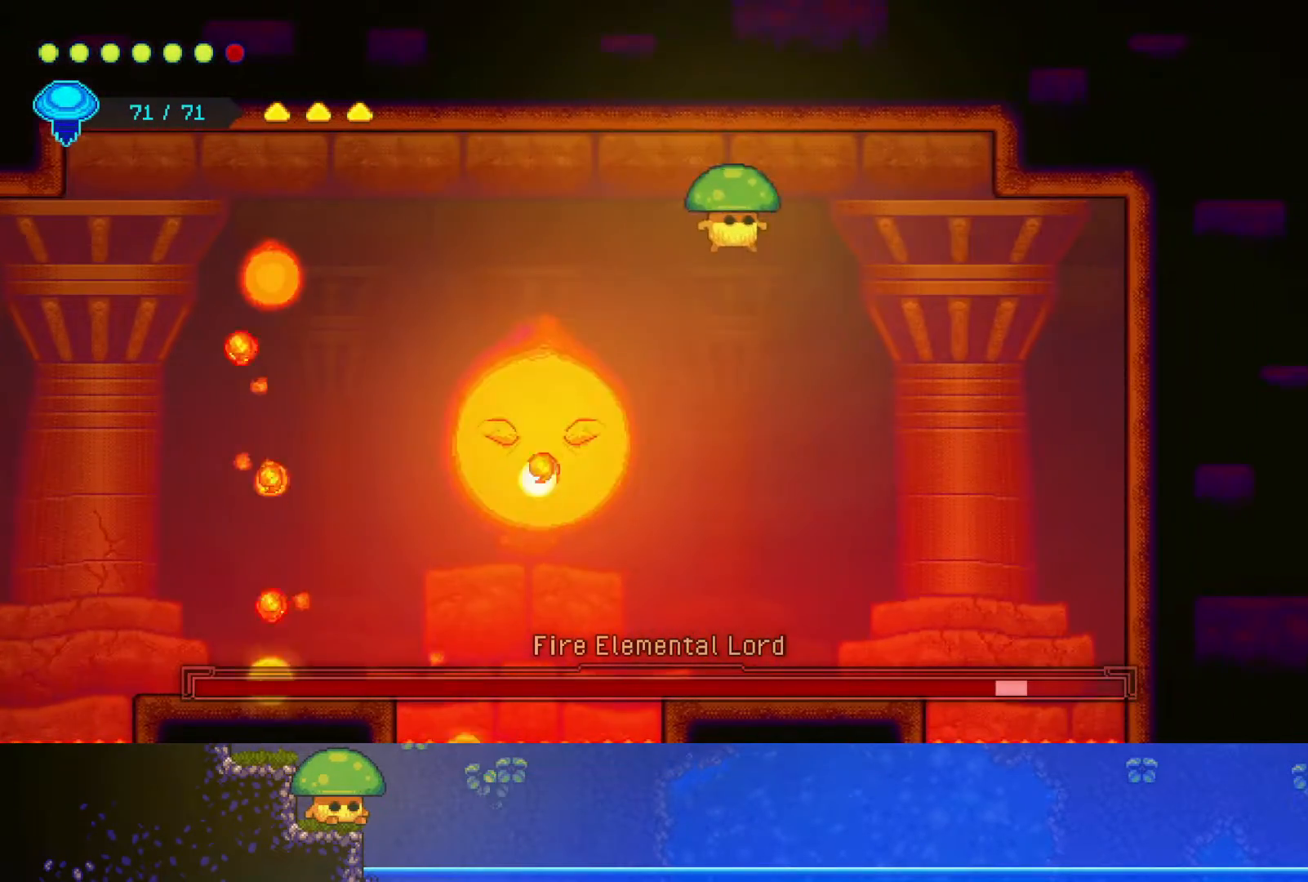
{"buttons": [], "left_stick": "center", "right_stick": "center", "events": [[317, "left_stick", "center"]]}
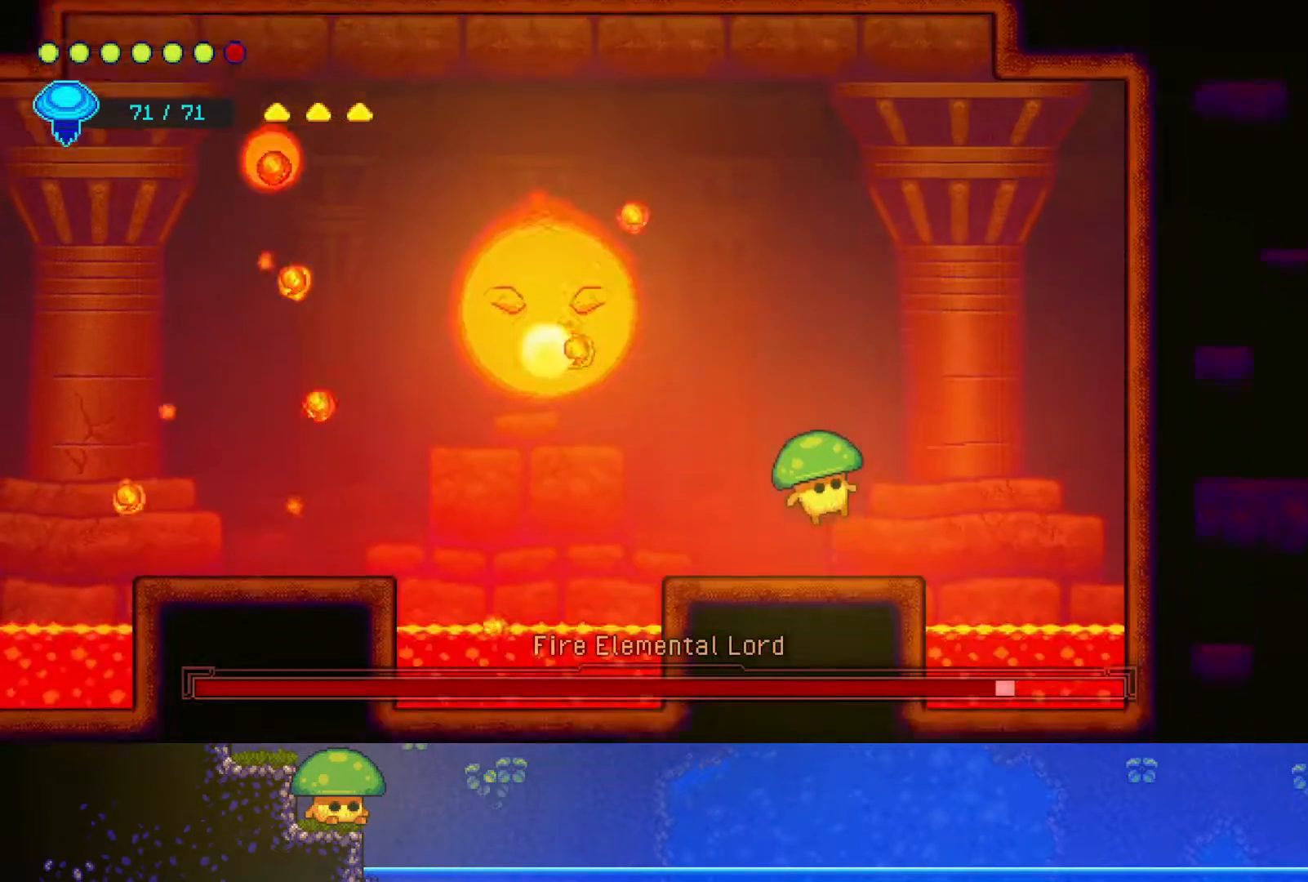
{"buttons": [], "left_stick": "up-right", "right_stick": "center", "events": [[267, "left_stick", "up-right"], [300, "CROSS", "down"], [400, "CROSS", "up"]]}
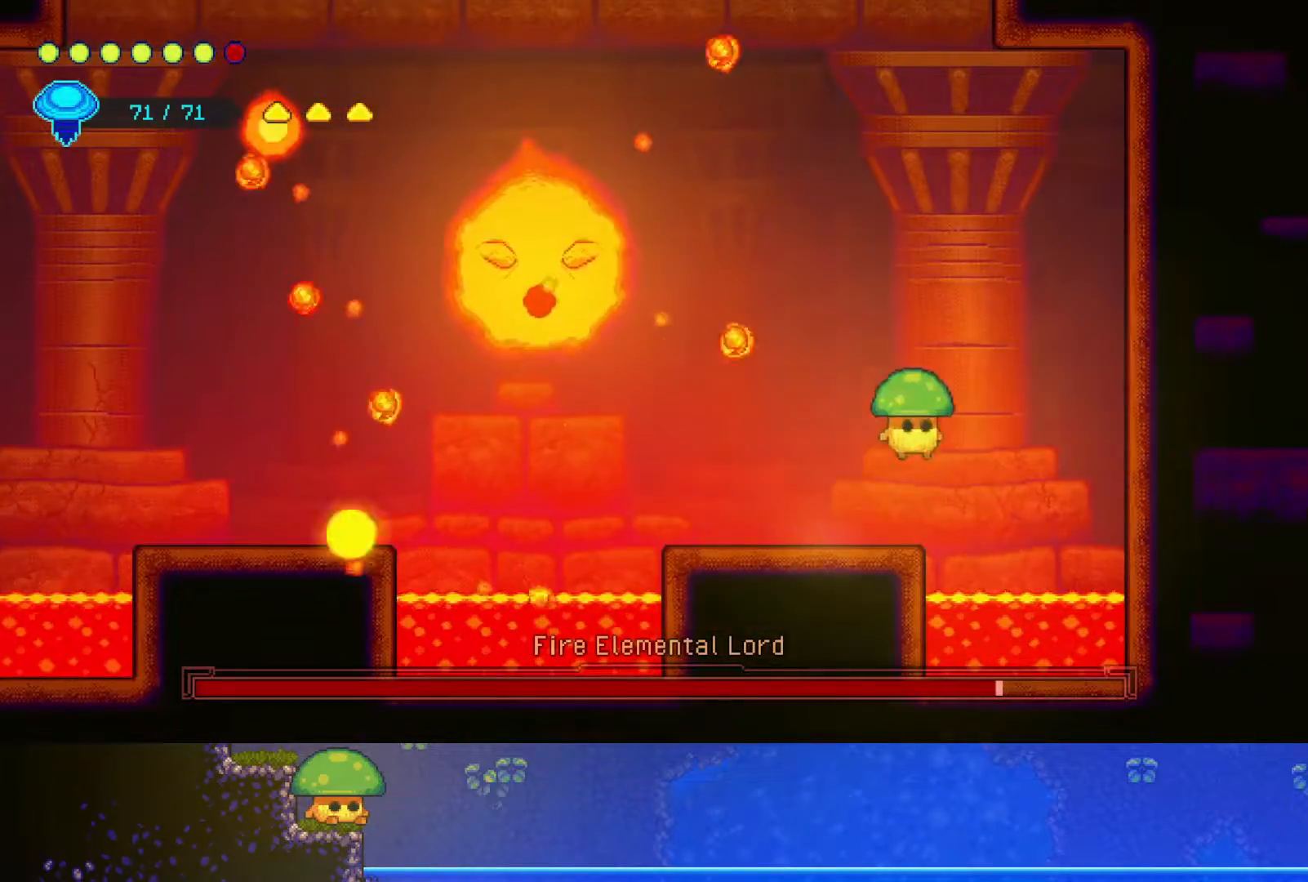
{"buttons": [], "left_stick": "left", "right_stick": "center", "events": [[50, "R2", "down"], [167, "left_stick", "up-left"], [217, "R2", "up"], [317, "left_stick", "left"]]}
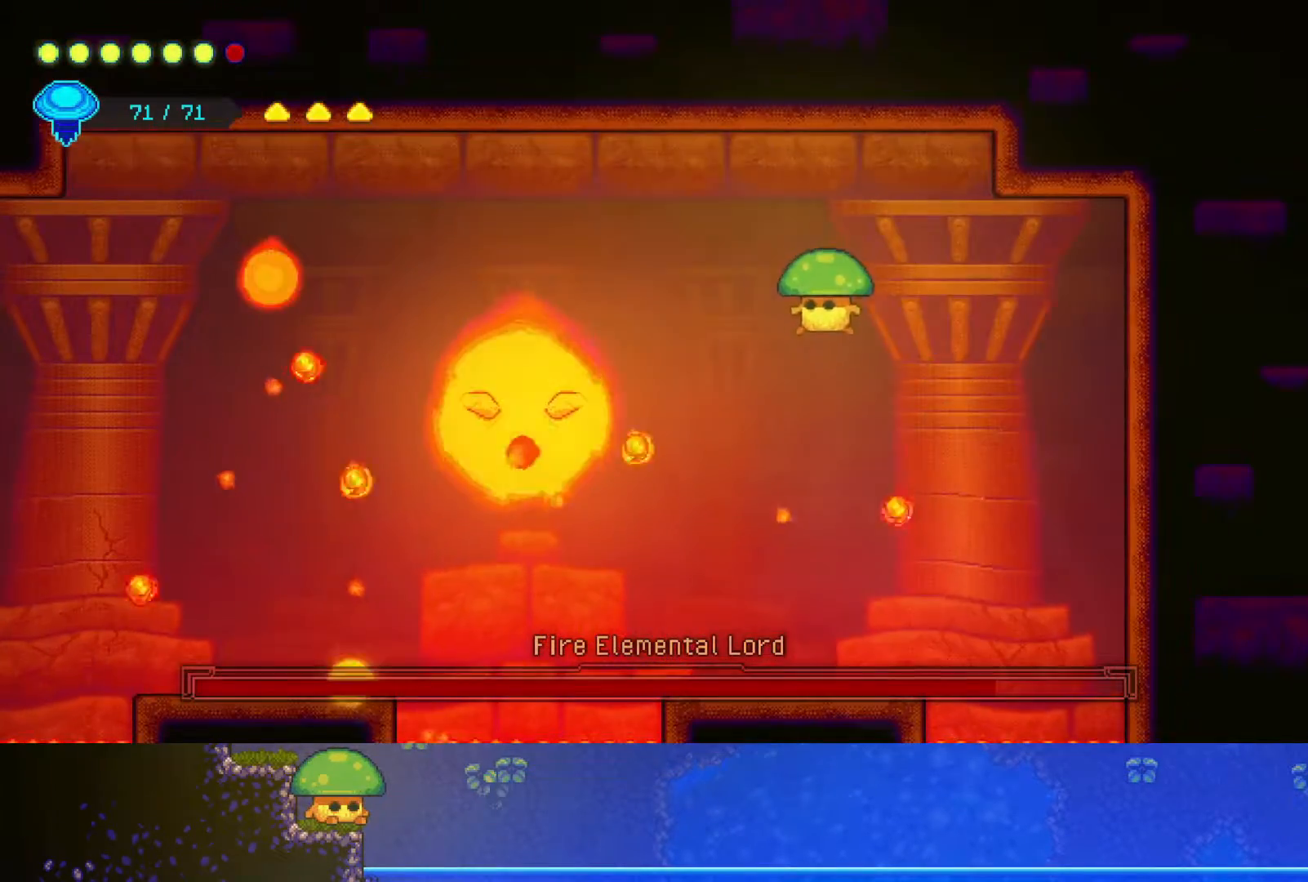
{"buttons": [], "left_stick": "down-right", "right_stick": "center", "events": [[200, "SQUARE", "down"], [217, "left_stick", "down-right"], [317, "SQUARE", "up"]]}
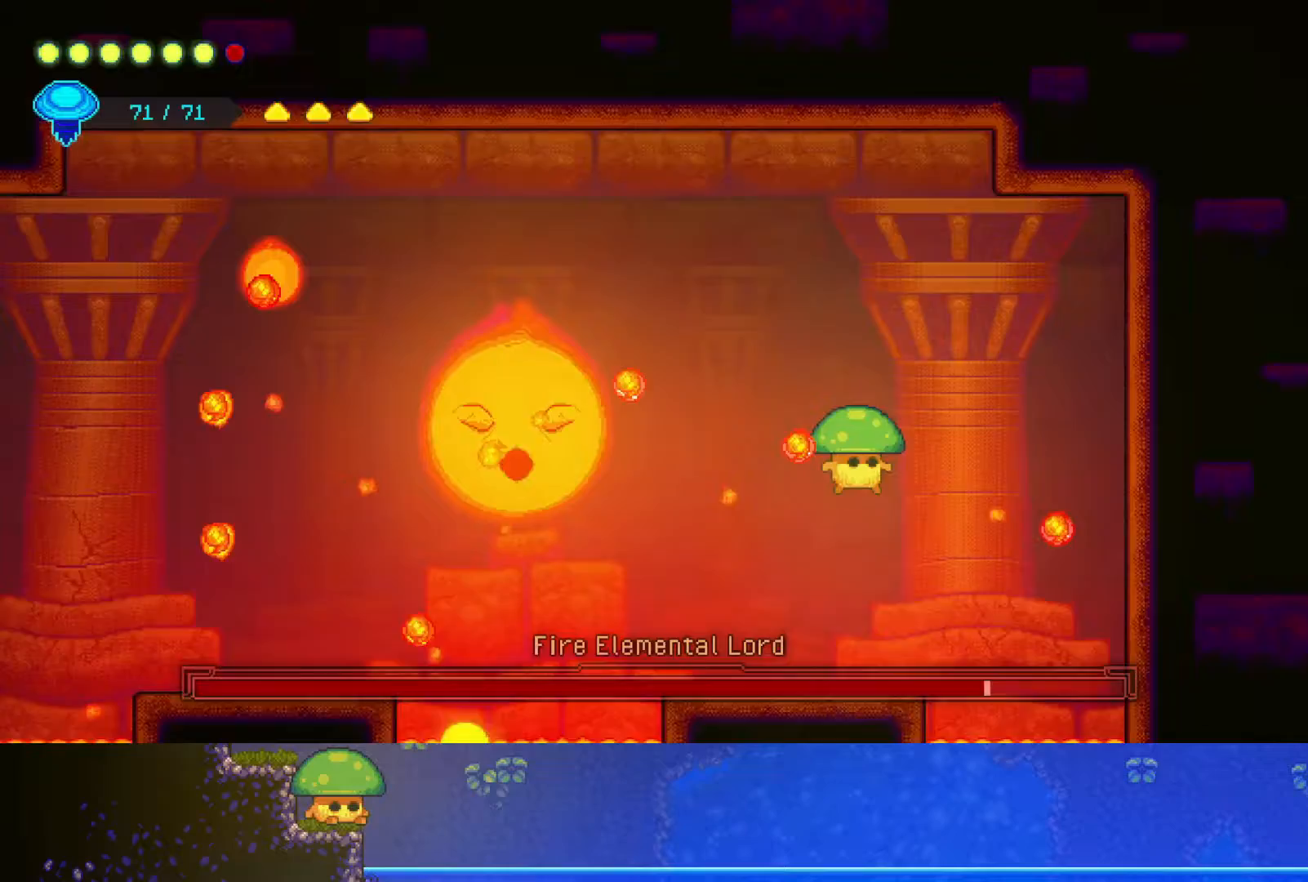
{"buttons": [], "left_stick": "up-left", "right_stick": "center", "events": [[300, "left_stick", "left"], [367, "left_stick", "up-left"]]}
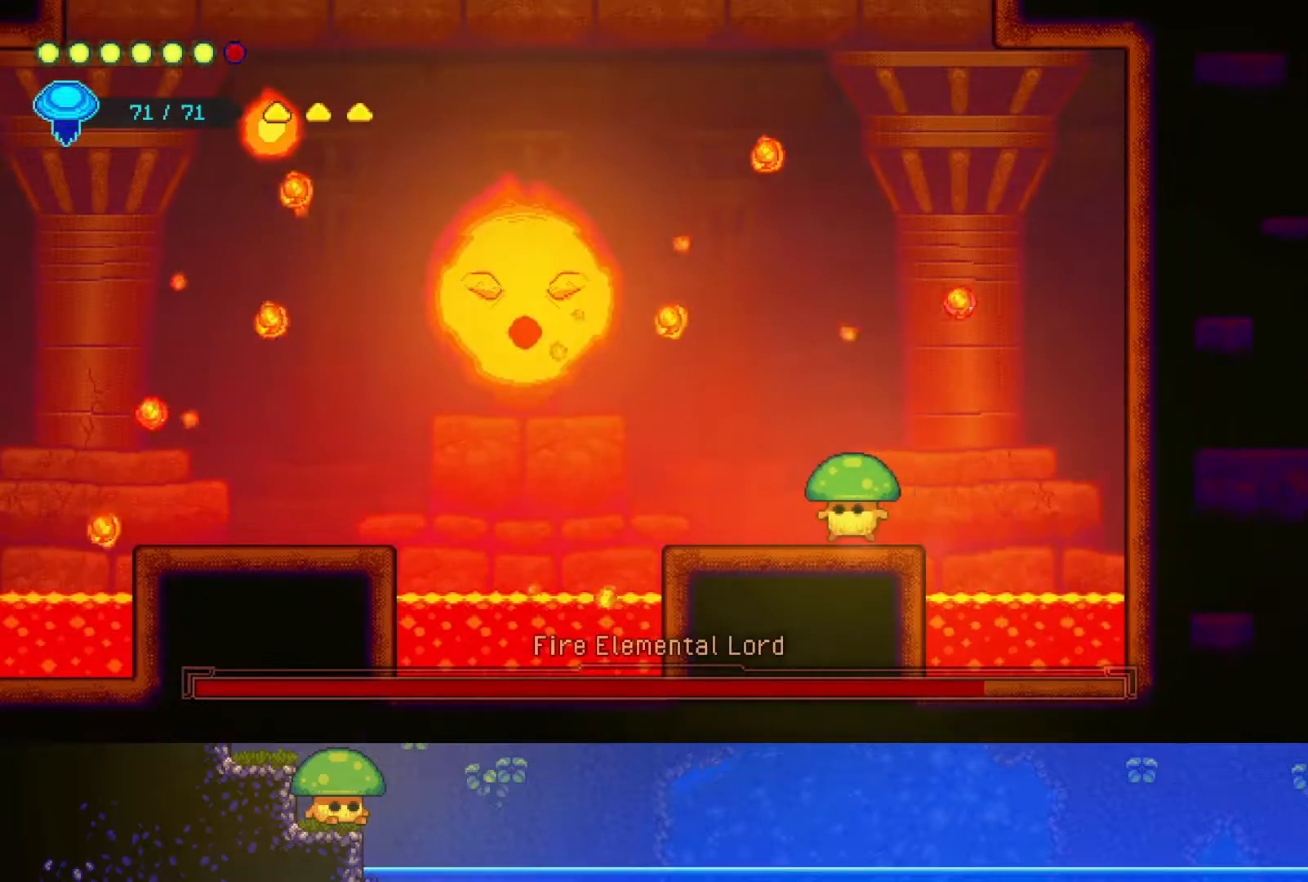
{"buttons": [], "left_stick": "up", "right_stick": "center", "events": [[133, "left_stick", "up"], [400, "CROSS", "down"], [500, "CROSS", "up"]]}
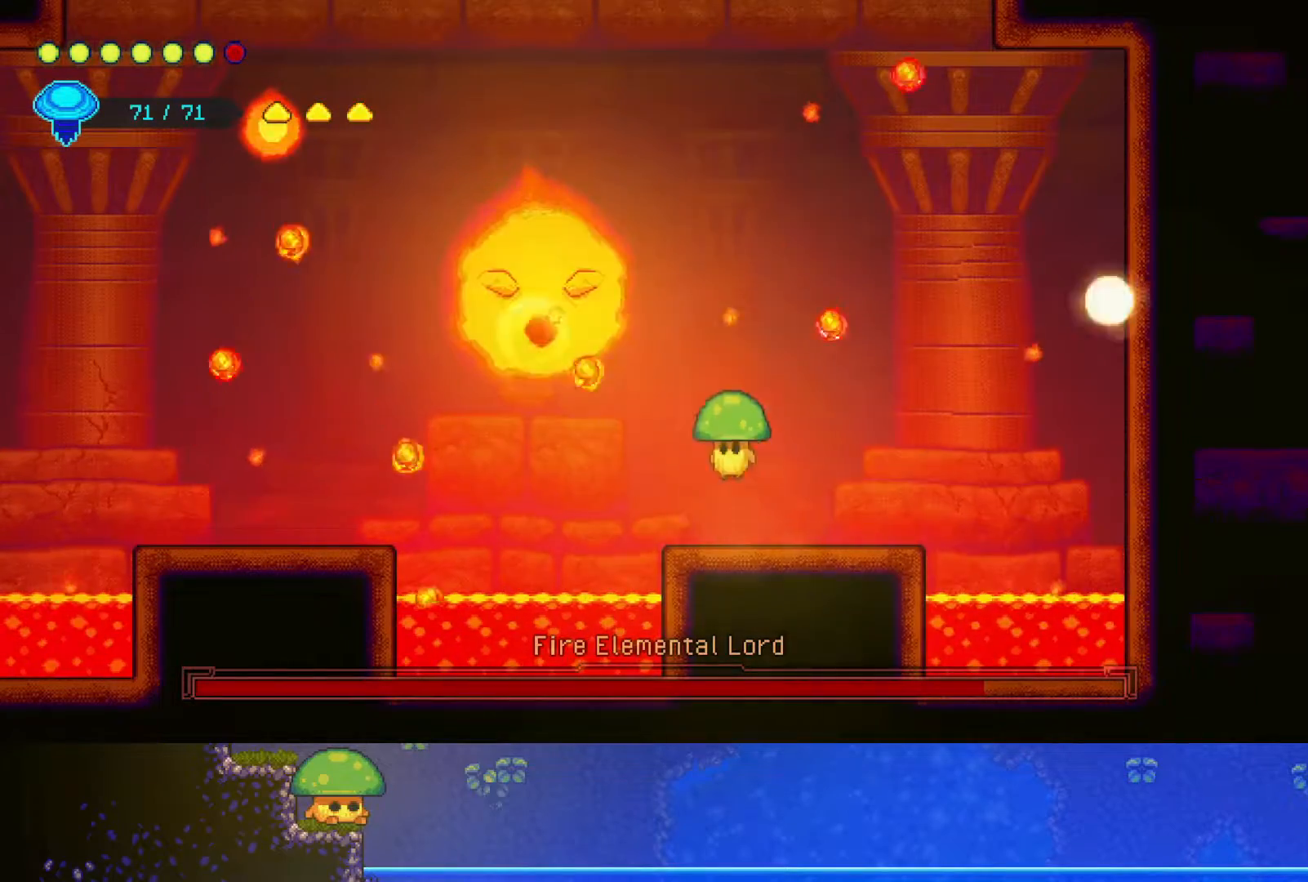
{"buttons": [], "left_stick": "center", "right_stick": "center", "events": [[17, "R2", "down"], [233, "left_stick", "up-left"], [250, "R2", "up"], [300, "SQUARE", "down"], [400, "left_stick", "center"], [450, "SQUARE", "up"]]}
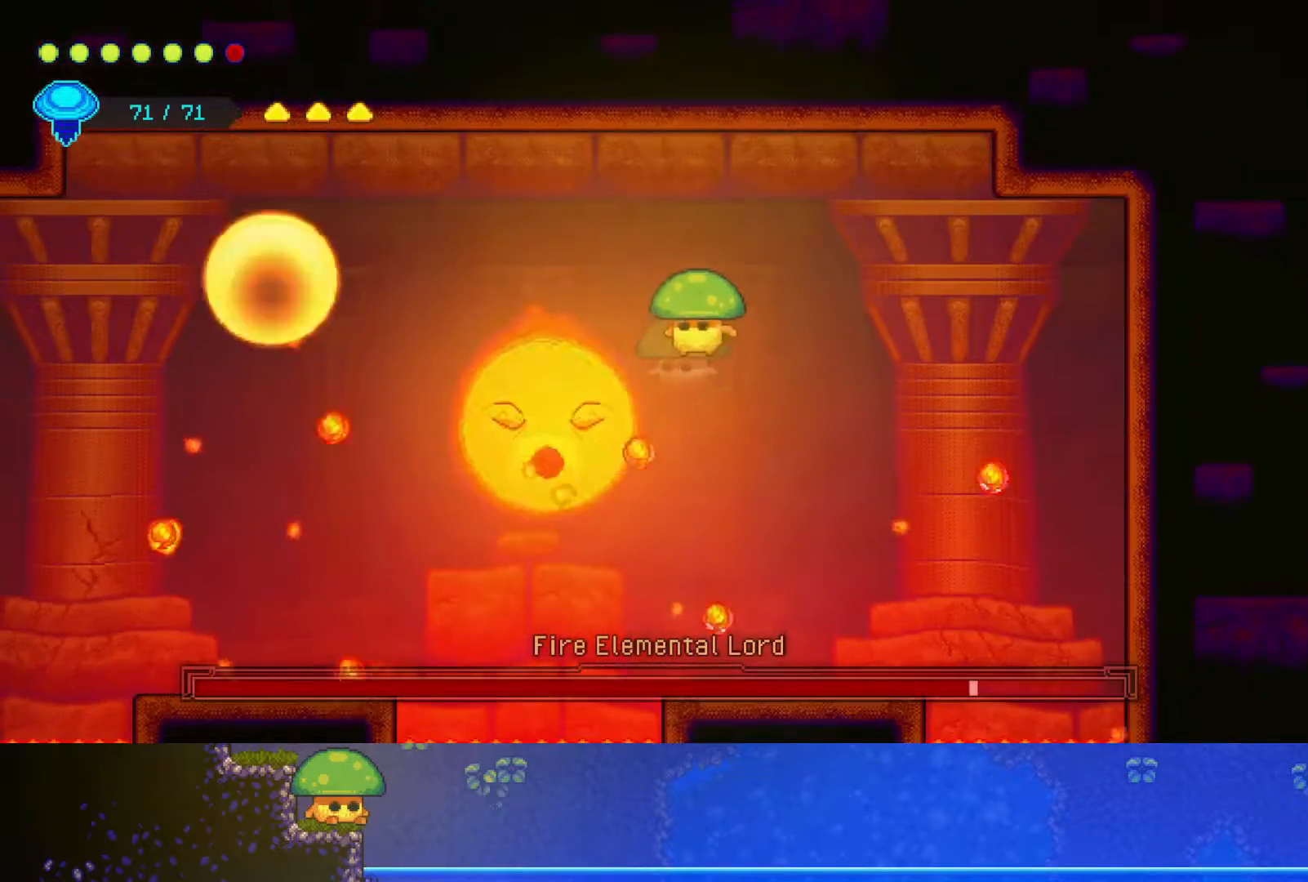
{"buttons": [], "left_stick": "right", "right_stick": "center", "events": [[100, "SQUARE", "down"], [250, "SQUARE", "up"], [350, "left_stick", "right"]]}
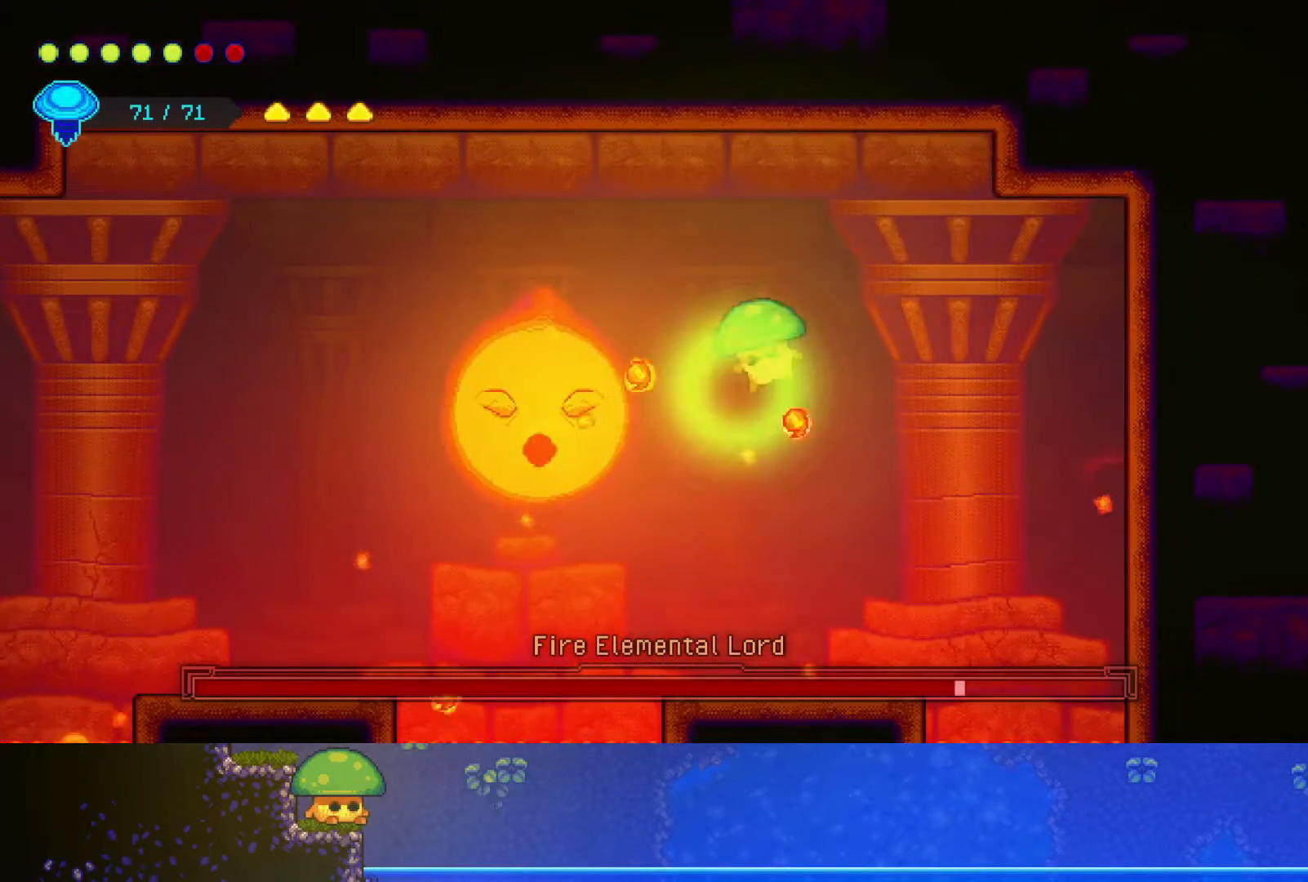
{"buttons": [], "left_stick": "left", "right_stick": "center", "events": [[300, "left_stick", "left"]]}
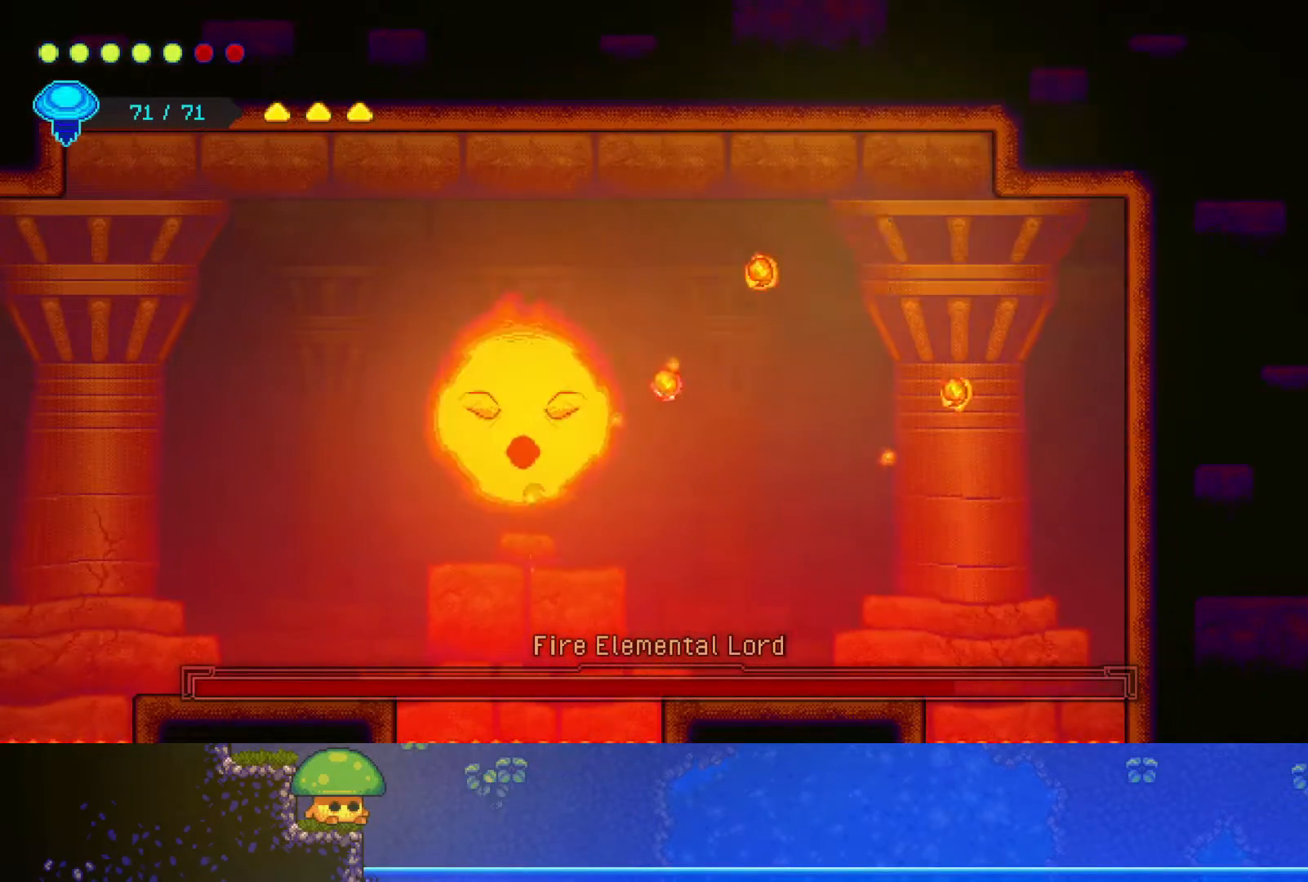
{"buttons": ["SQUARE"], "left_stick": "center", "right_stick": "center", "events": [[200, "SQUARE", "down"], [350, "SQUARE", "up"], [400, "left_stick", "center"], [467, "SQUARE", "down"]]}
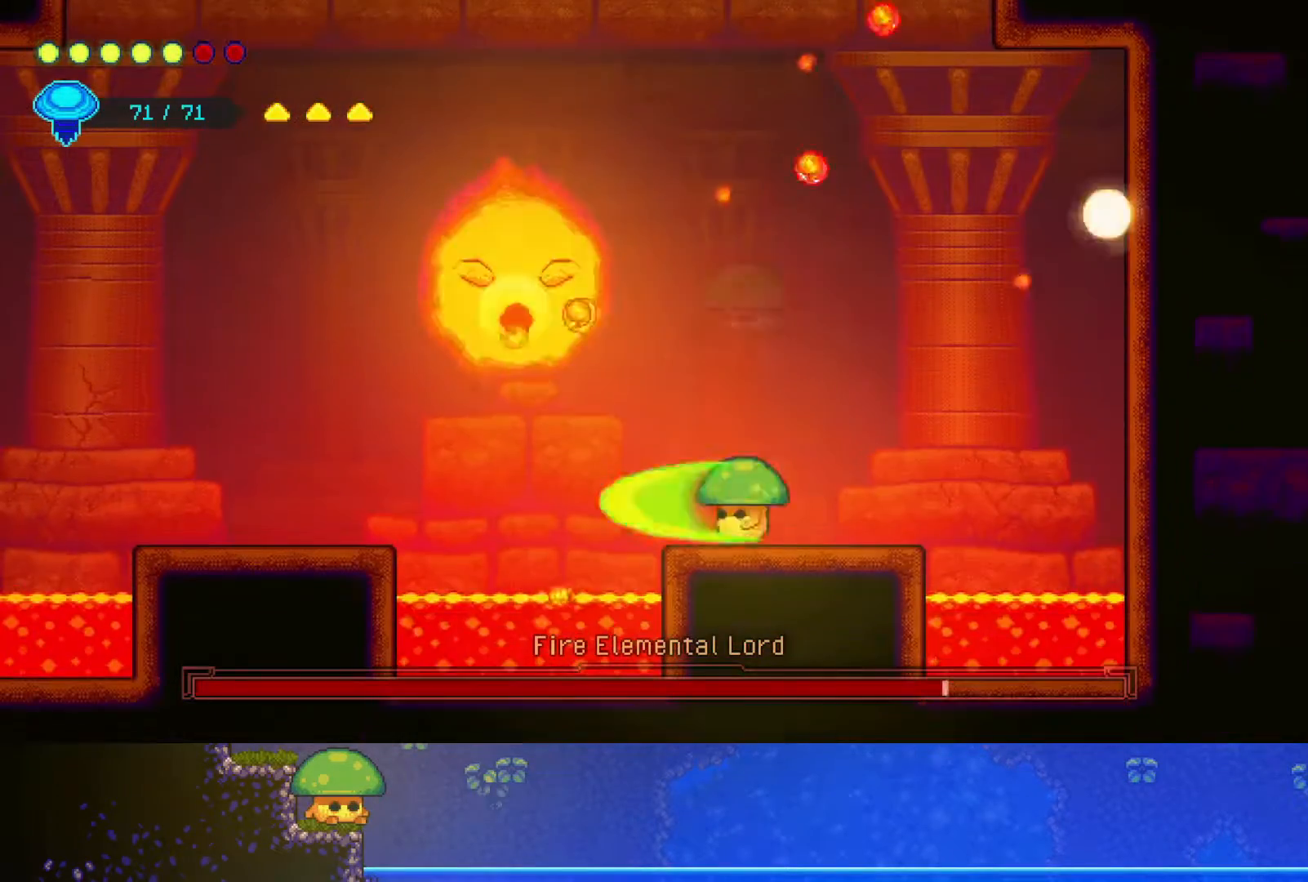
{"buttons": [], "left_stick": "left", "right_stick": "center", "events": [[50, "SQUARE", "up"], [233, "left_stick", "up-right"], [483, "left_stick", "left"]]}
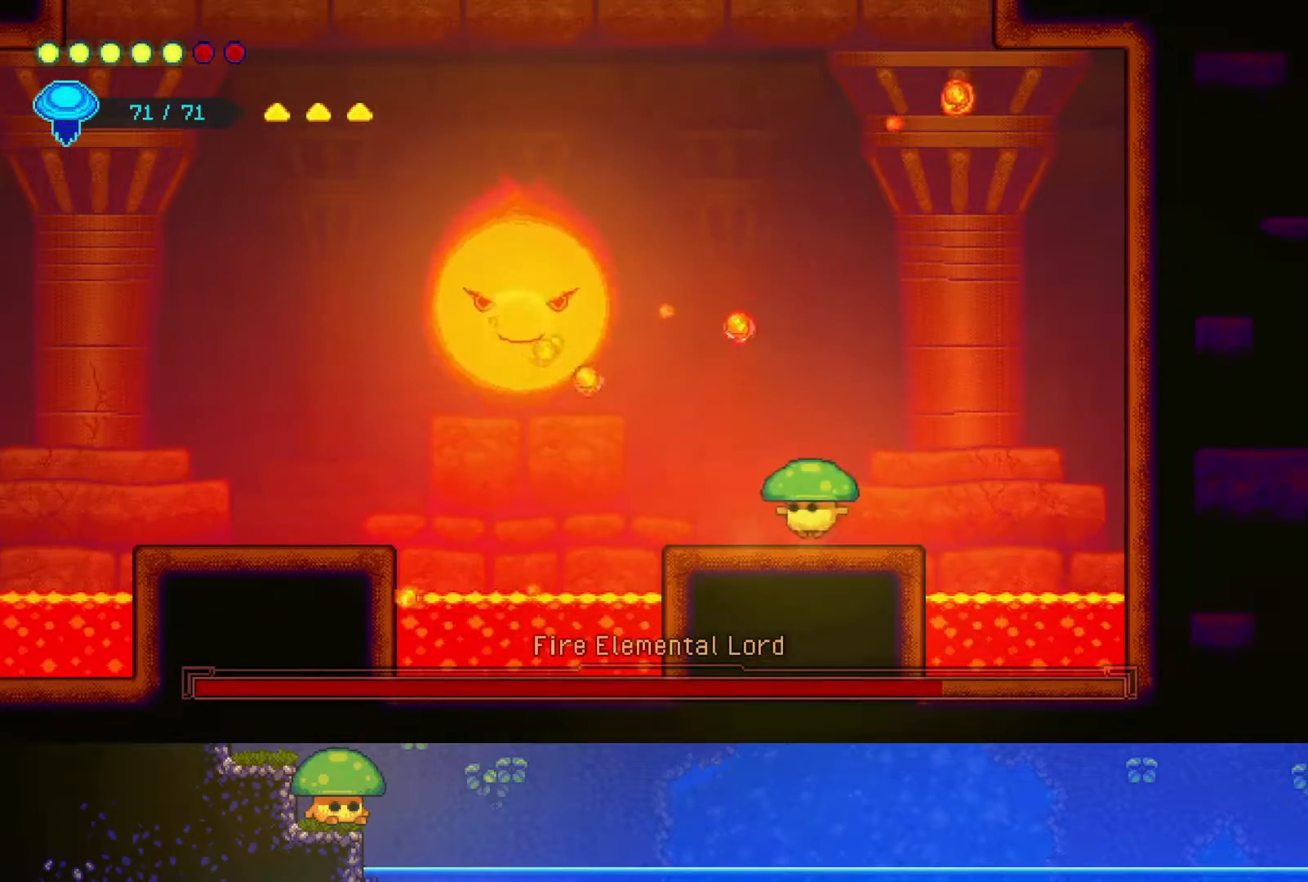
{"buttons": ["R2"], "left_stick": "up-left", "right_stick": "center", "events": [[100, "left_stick", "center"], [150, "left_stick", "up-right"], [200, "CROSS", "down"], [267, "left_stick", "up"], [300, "CROSS", "up"], [367, "R2", "down"], [433, "left_stick", "up-left"]]}
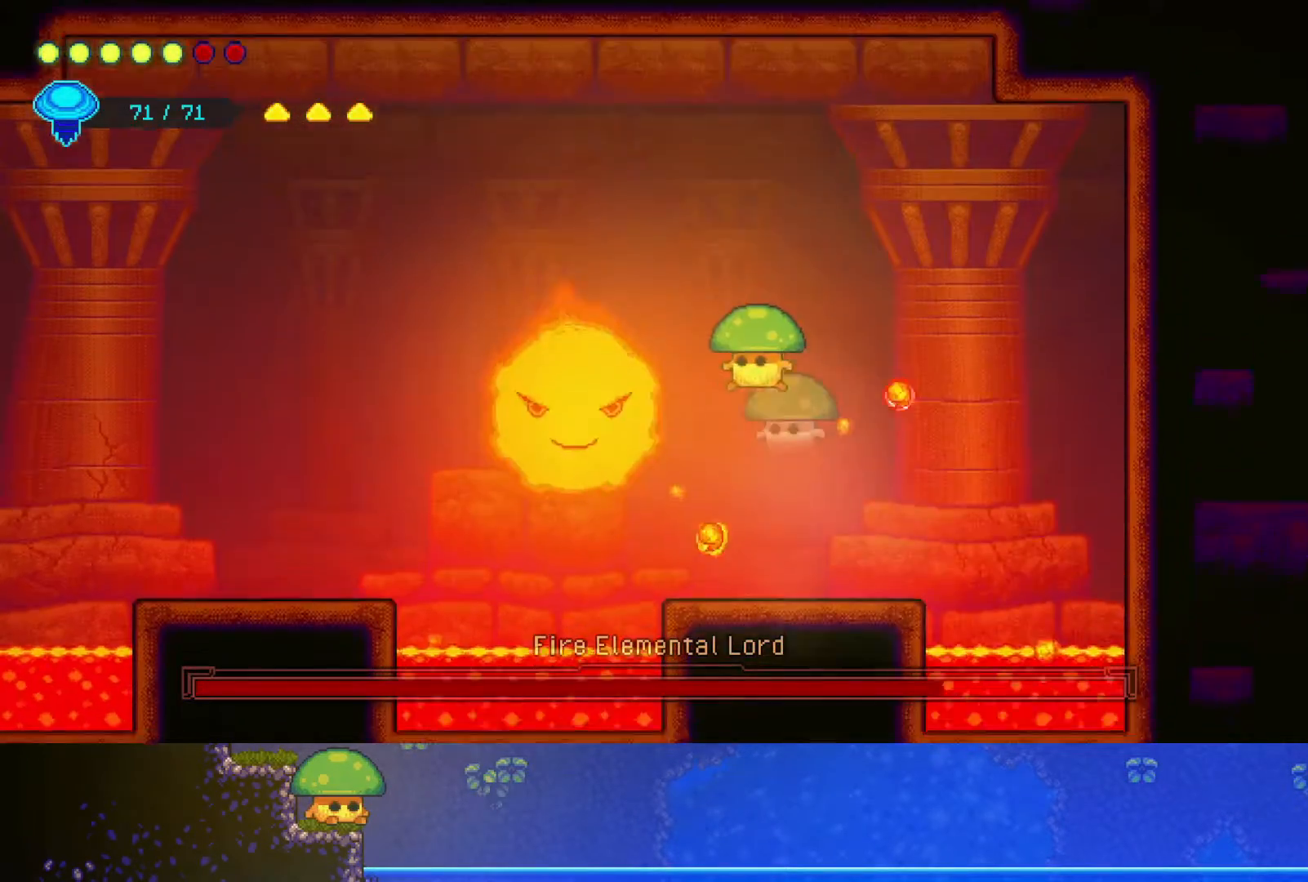
{"buttons": ["SQUARE"], "left_stick": "down", "right_stick": "center", "events": [[67, "R2", "up"], [100, "left_stick", "left"], [150, "SQUARE", "down"], [200, "left_stick", "down"], [250, "SQUARE", "up"], [400, "SQUARE", "down"]]}
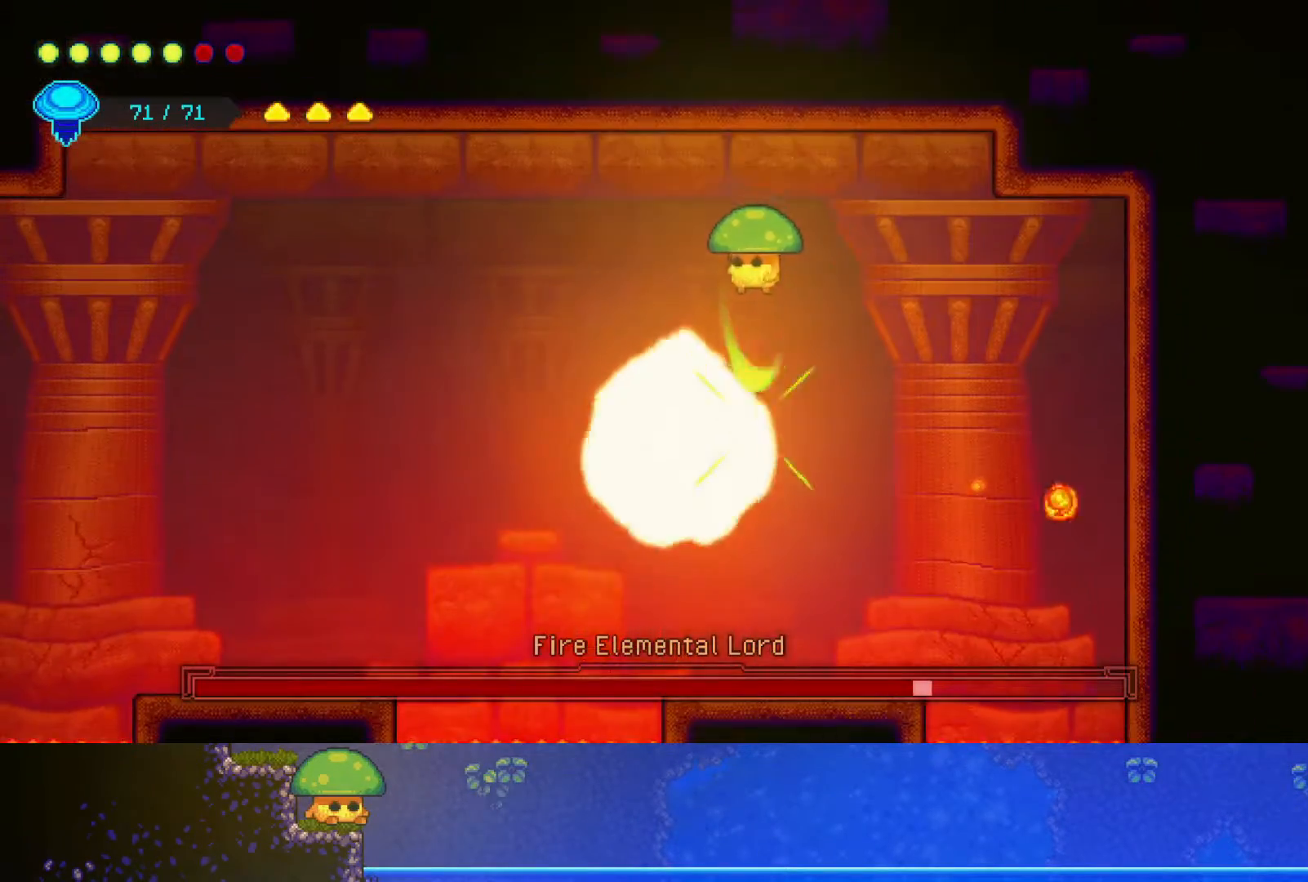
{"buttons": ["SQUARE"], "left_stick": "down", "right_stick": "center", "events": [[50, "SQUARE", "up"], [200, "SQUARE", "down"], [300, "SQUARE", "up"], [450, "SQUARE", "down"]]}
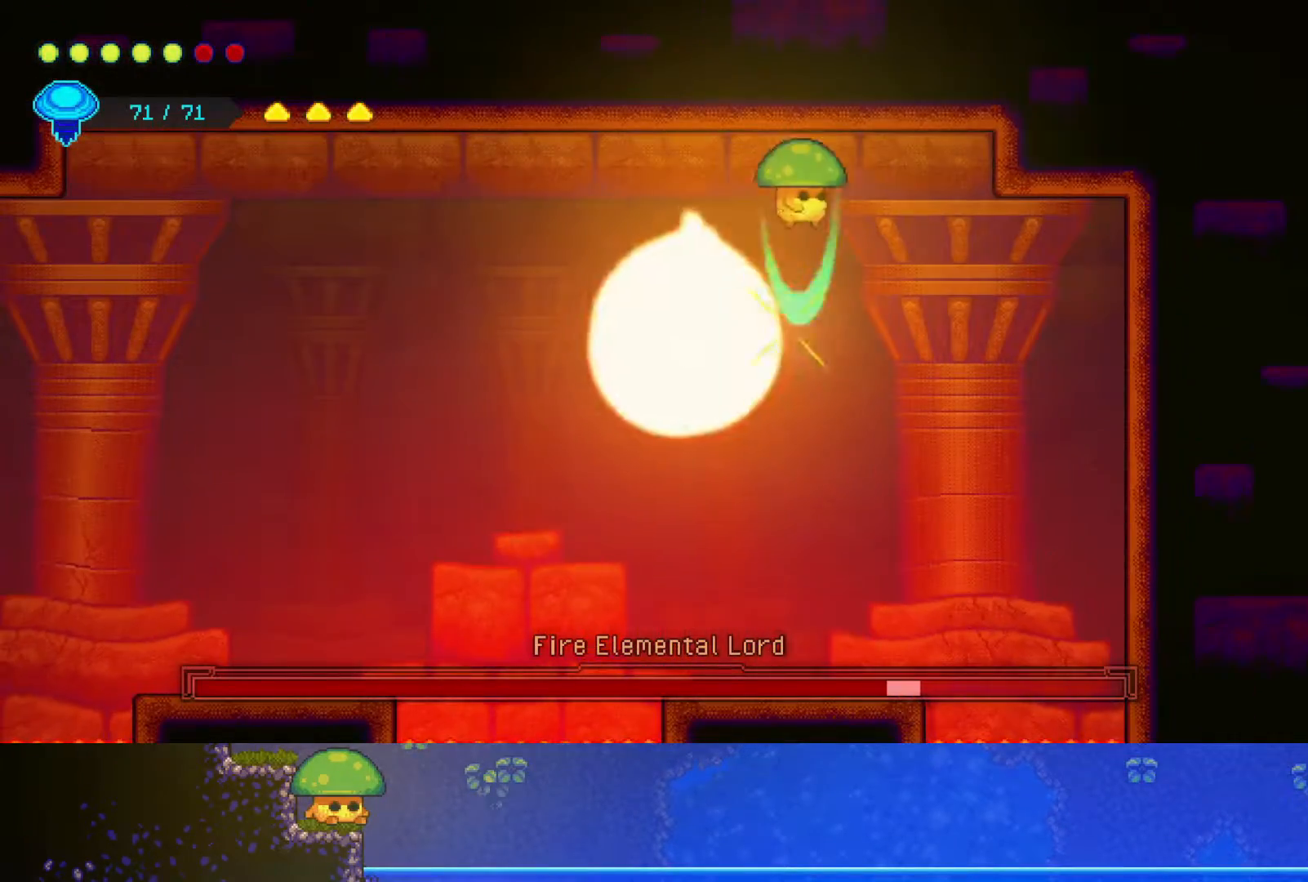
{"buttons": [], "left_stick": "center", "right_stick": "center", "events": [[67, "SQUARE", "up"], [300, "left_stick", "down-left"], [450, "left_stick", "center"]]}
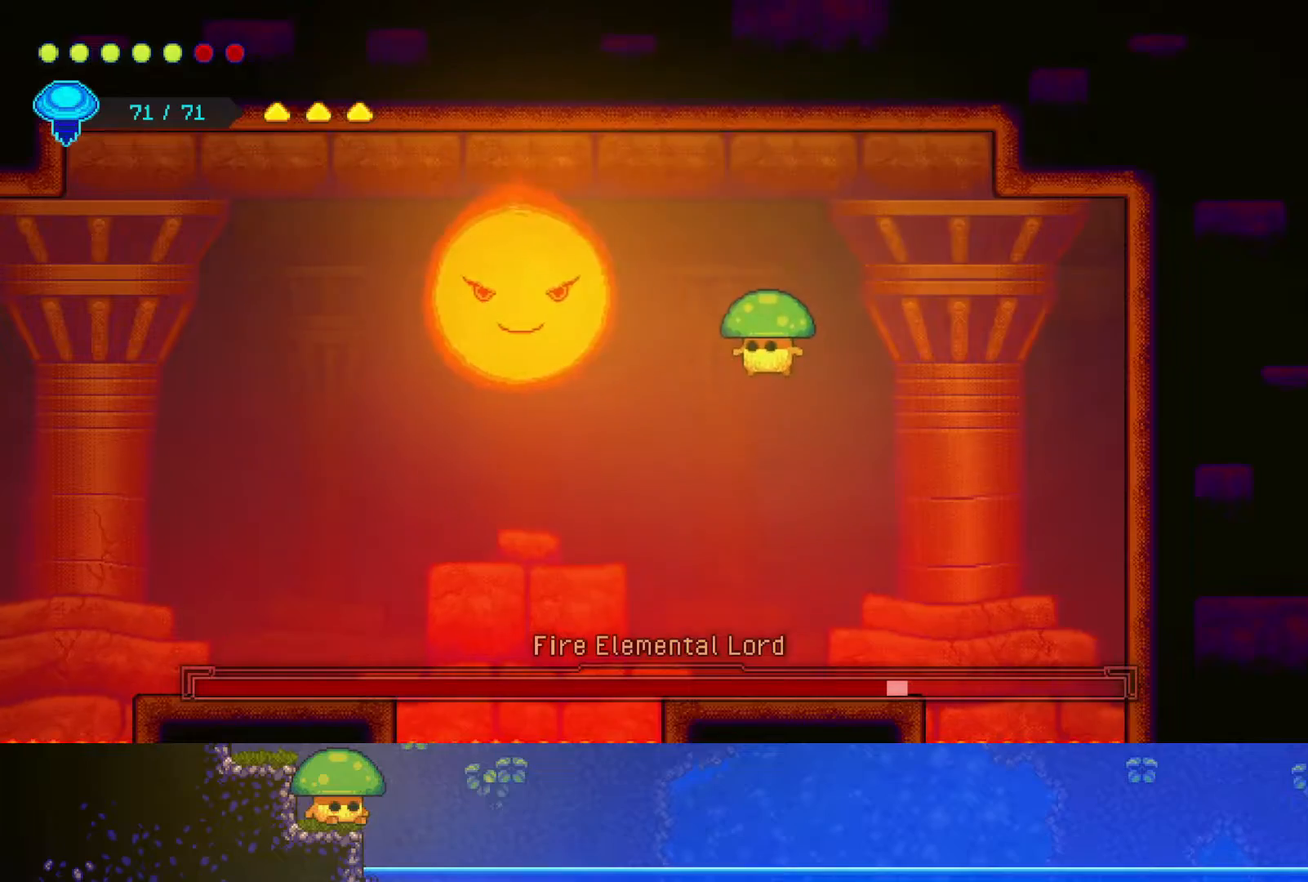
{"buttons": ["CIRCLE"], "left_stick": "center", "right_stick": "center", "events": [[400, "CIRCLE", "down"]]}
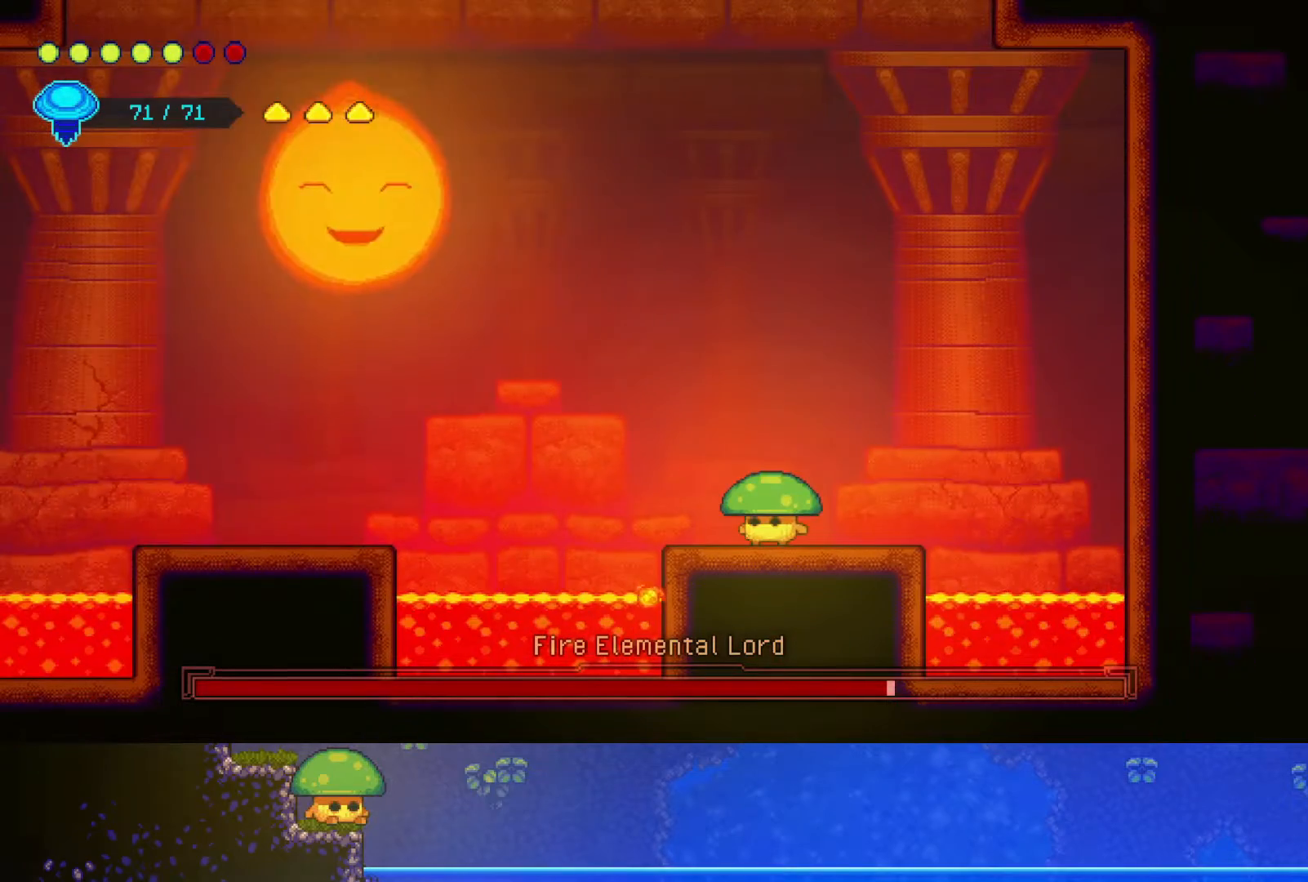
{"buttons": [], "left_stick": "center", "right_stick": "center", "events": [[200, "CIRCLE", "up"]]}
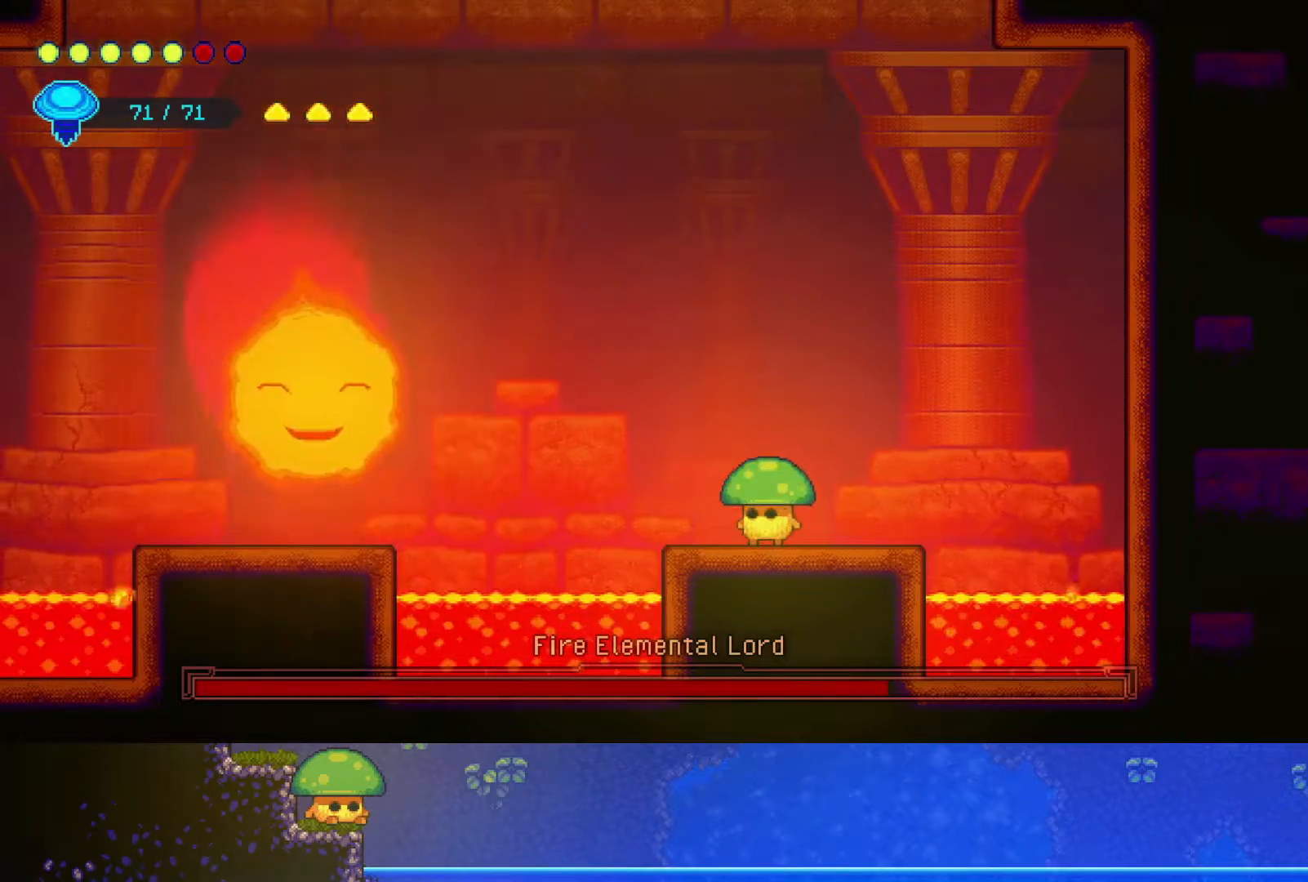
{"buttons": [], "left_stick": "right", "right_stick": "center", "events": [[33, "left_stick", "up-right"], [50, "CROSS", "down"], [117, "CROSS", "up"], [300, "left_stick", "center"], [367, "left_stick", "left"], [500, "left_stick", "right"]]}
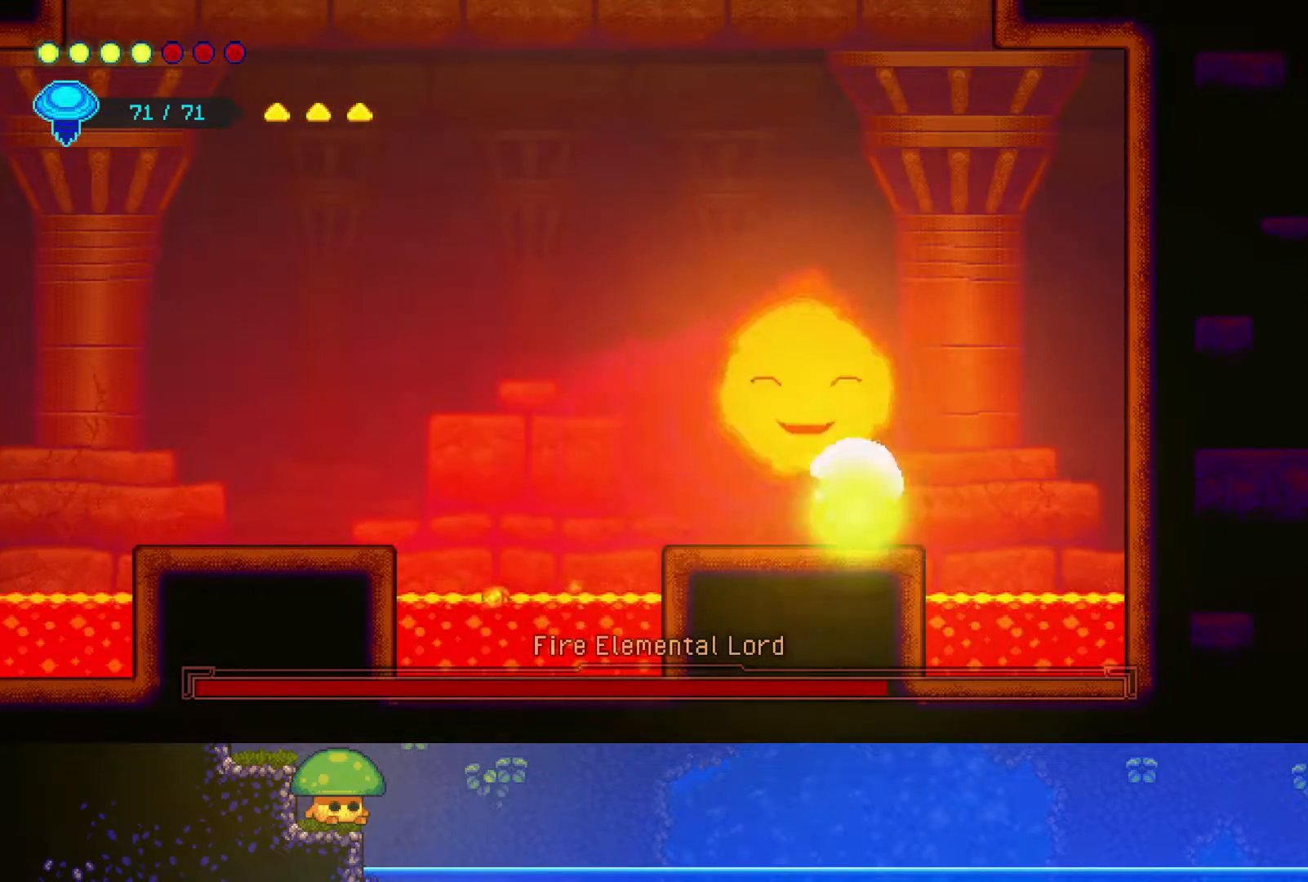
{"buttons": [], "left_stick": "left", "right_stick": "center", "events": [[100, "left_stick", "left"], [333, "left_stick", "center"], [450, "left_stick", "left"]]}
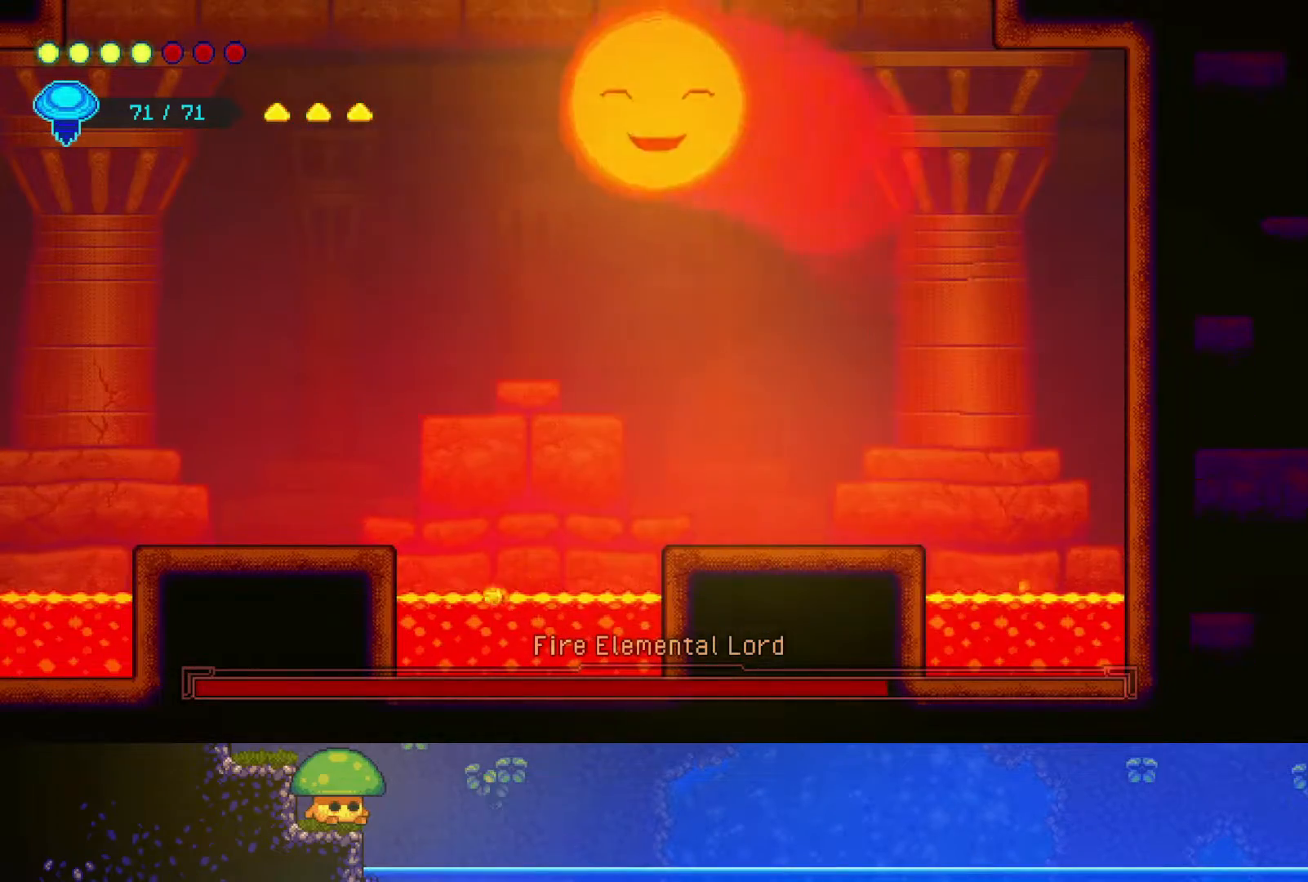
{"buttons": ["R2"], "left_stick": "up-left", "right_stick": "center", "events": [[117, "left_stick", "right"], [317, "left_stick", "up-left"], [350, "CROSS", "down"], [467, "CROSS", "up"], [467, "R2", "down"]]}
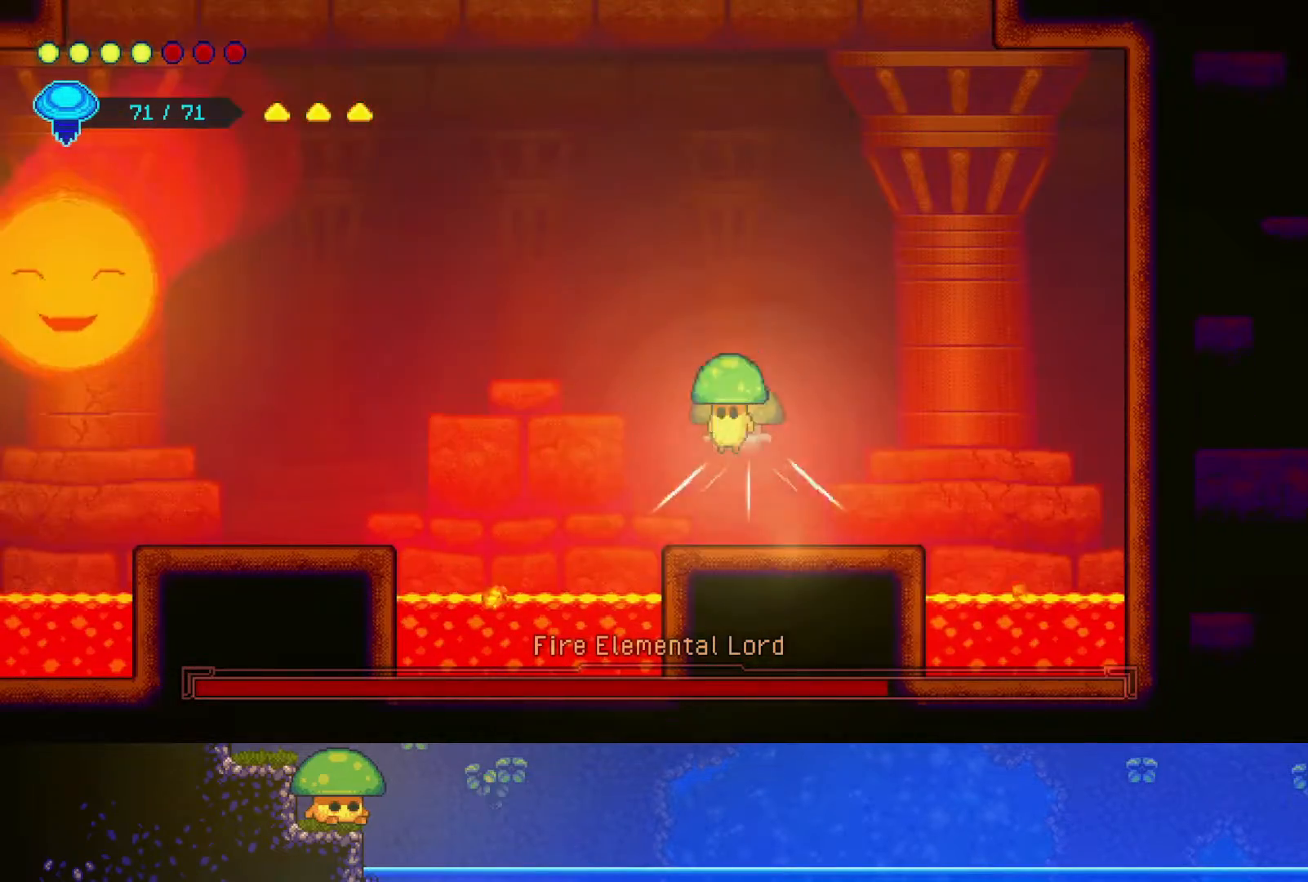
{"buttons": [], "left_stick": "down-left", "right_stick": "center", "events": [[67, "left_stick", "left"], [200, "R2", "up"], [200, "left_stick", "down-left"]]}
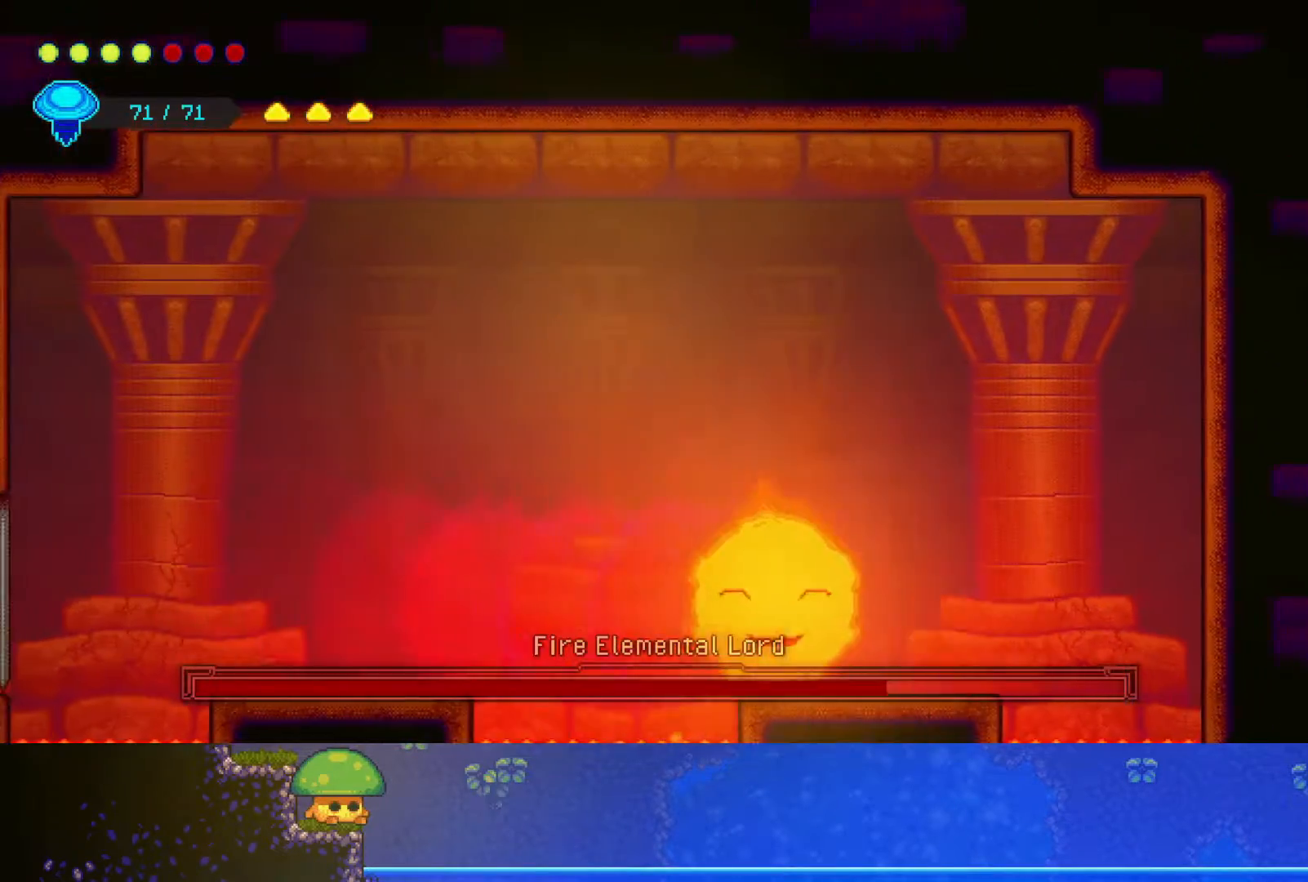
{"buttons": [], "left_stick": "right", "right_stick": "center", "events": [[117, "left_stick", "right"]]}
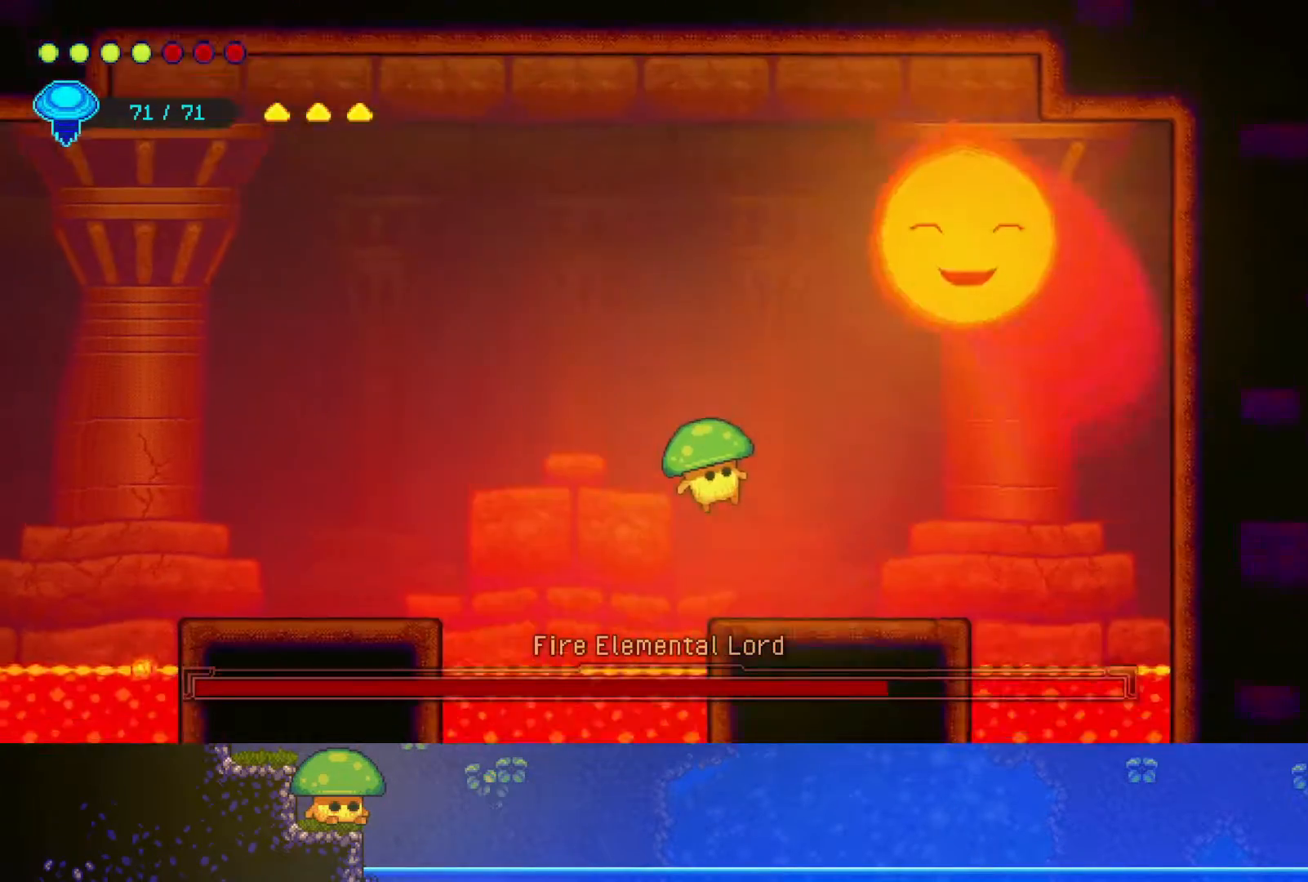
{"buttons": ["R2"], "left_stick": "up-left", "right_stick": "center", "events": [[200, "CROSS", "down"], [300, "left_stick", "up"], [350, "CROSS", "up"], [350, "left_stick", "up-left"], [400, "R2", "down"]]}
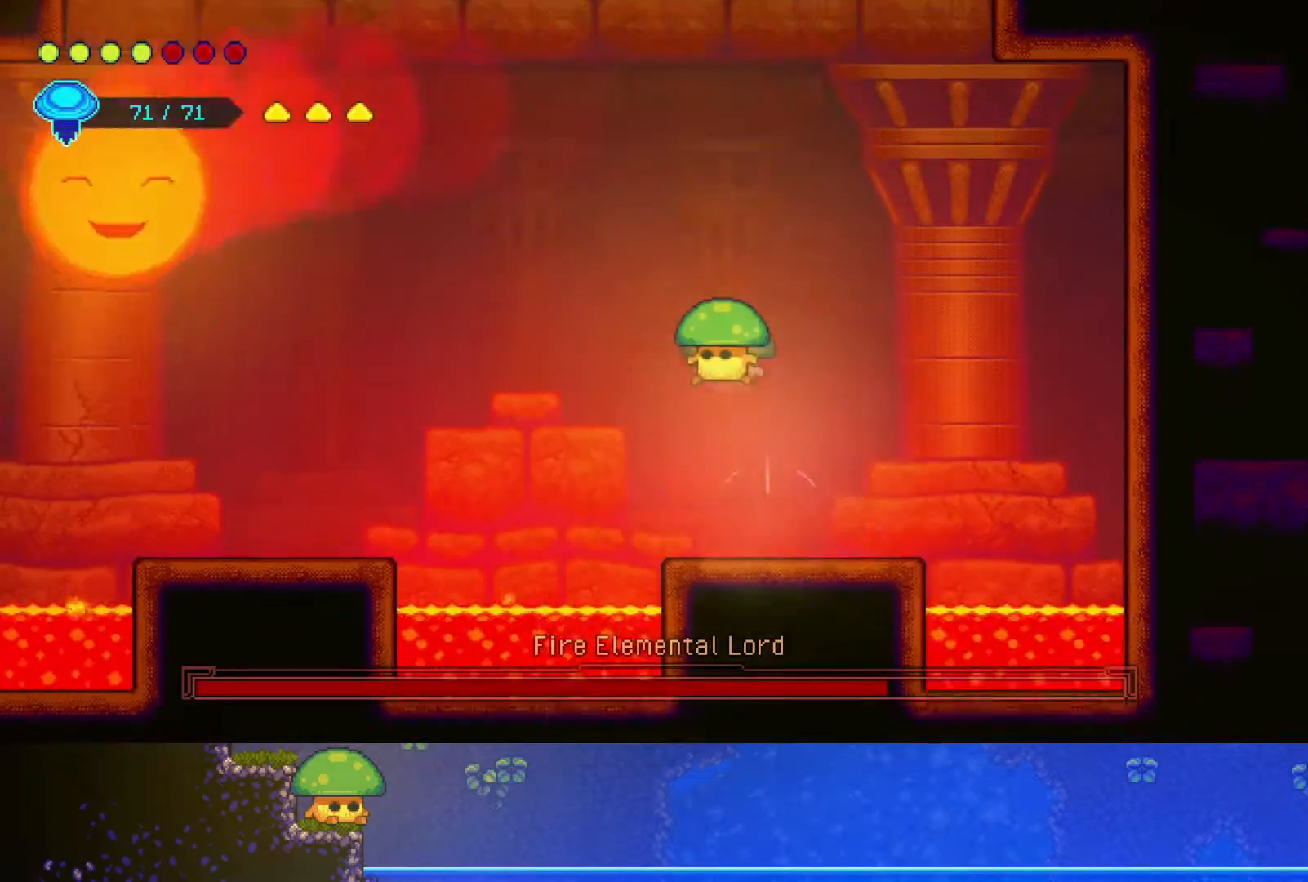
{"buttons": [], "left_stick": "down", "right_stick": "center", "events": [[117, "R2", "up"], [250, "left_stick", "center"], [400, "left_stick", "right"], [500, "left_stick", "down"]]}
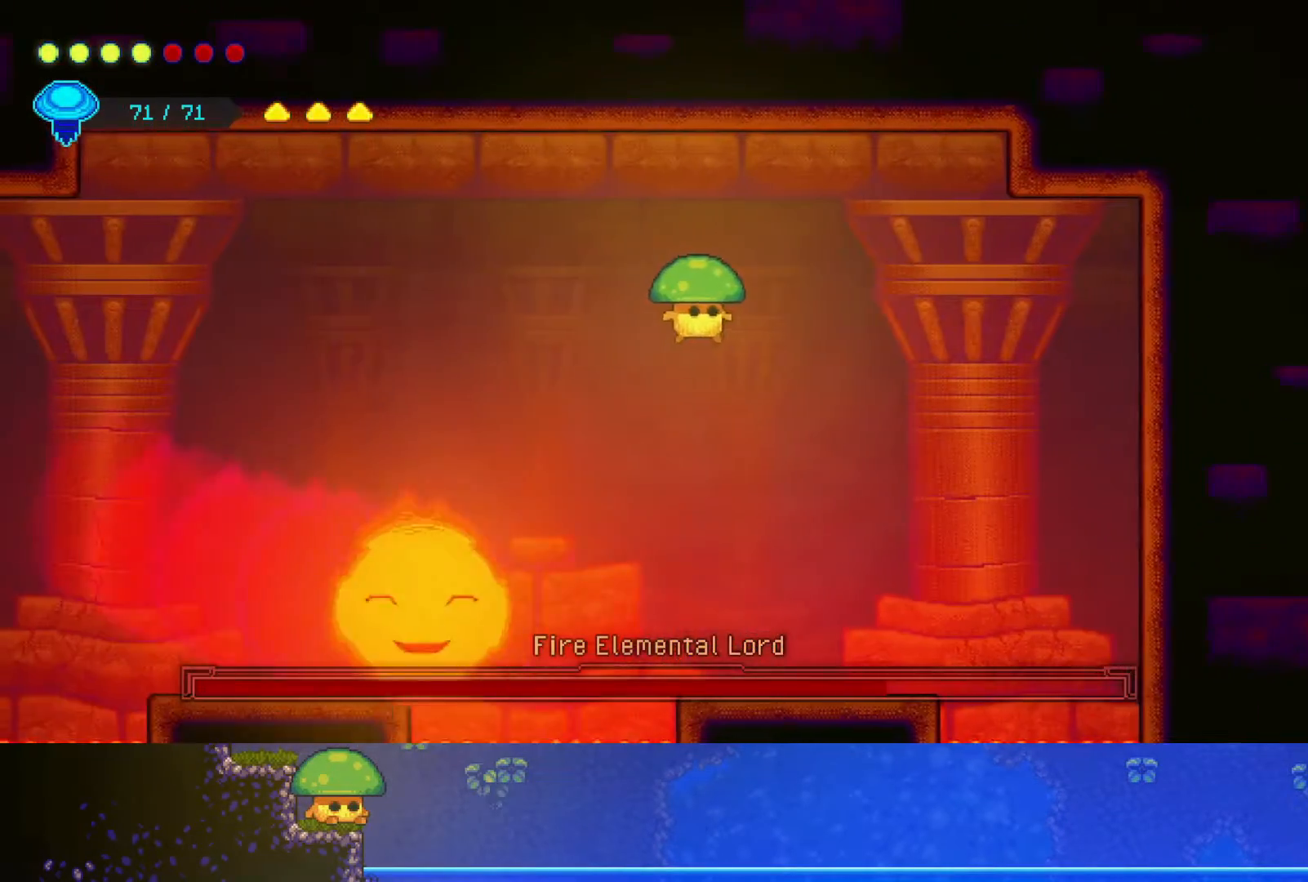
{"buttons": [], "left_stick": "right", "right_stick": "center", "events": [[200, "SQUARE", "down"], [300, "SQUARE", "up"], [400, "left_stick", "right"]]}
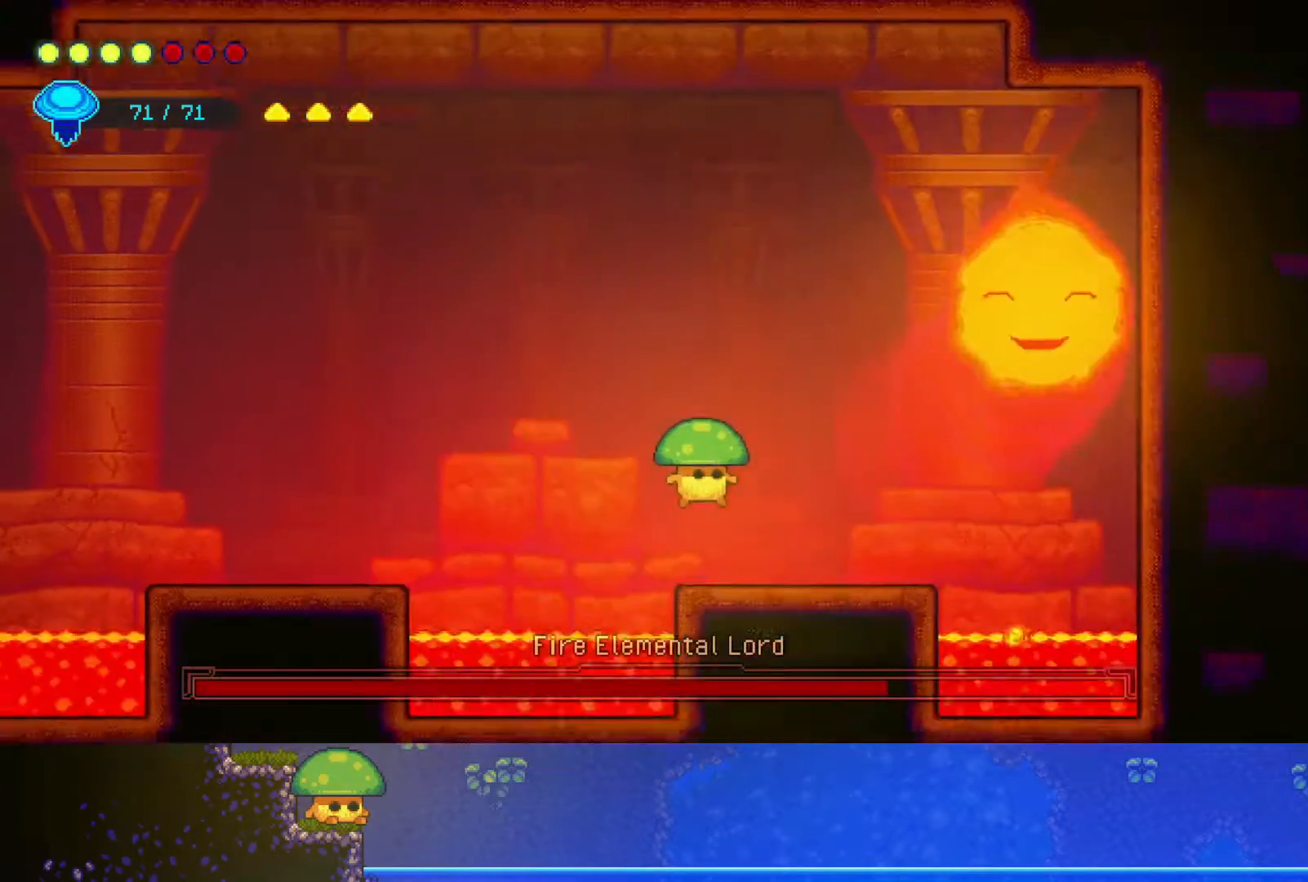
{"buttons": ["CROSS"], "left_stick": "center", "right_stick": "center", "events": [[267, "left_stick", "center"], [467, "CROSS", "down"]]}